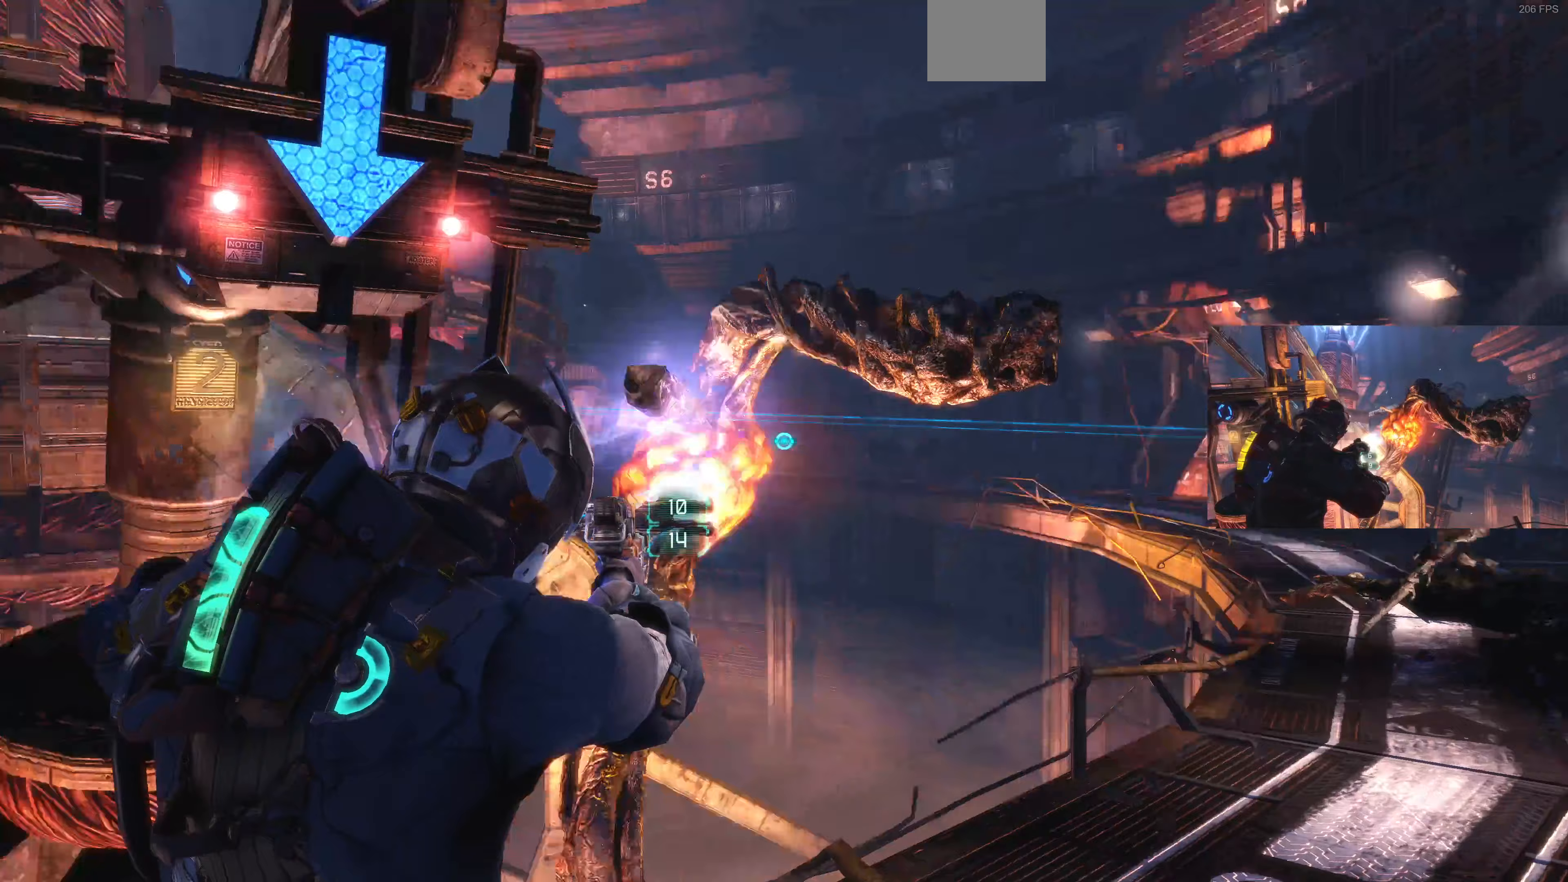
Gameplay with a controller (PlayStation layout); each line is a JSON object with the inputs held at the frame after it (dt_ms = milliseconds from this image to that frame). "events" lists button and stick changes between this image and that frame as [ms after this image, input, new state], when the widget could be followed in between.
{"dt_ms": 333, "buttons": ["L2"], "left_stick": "center", "right_stick": "up-left", "events": [[33, "left_stick", "up-right"], [67, "right_stick", "center"], [200, "left_stick", "center"], [300, "right_stick", "up-left"]]}
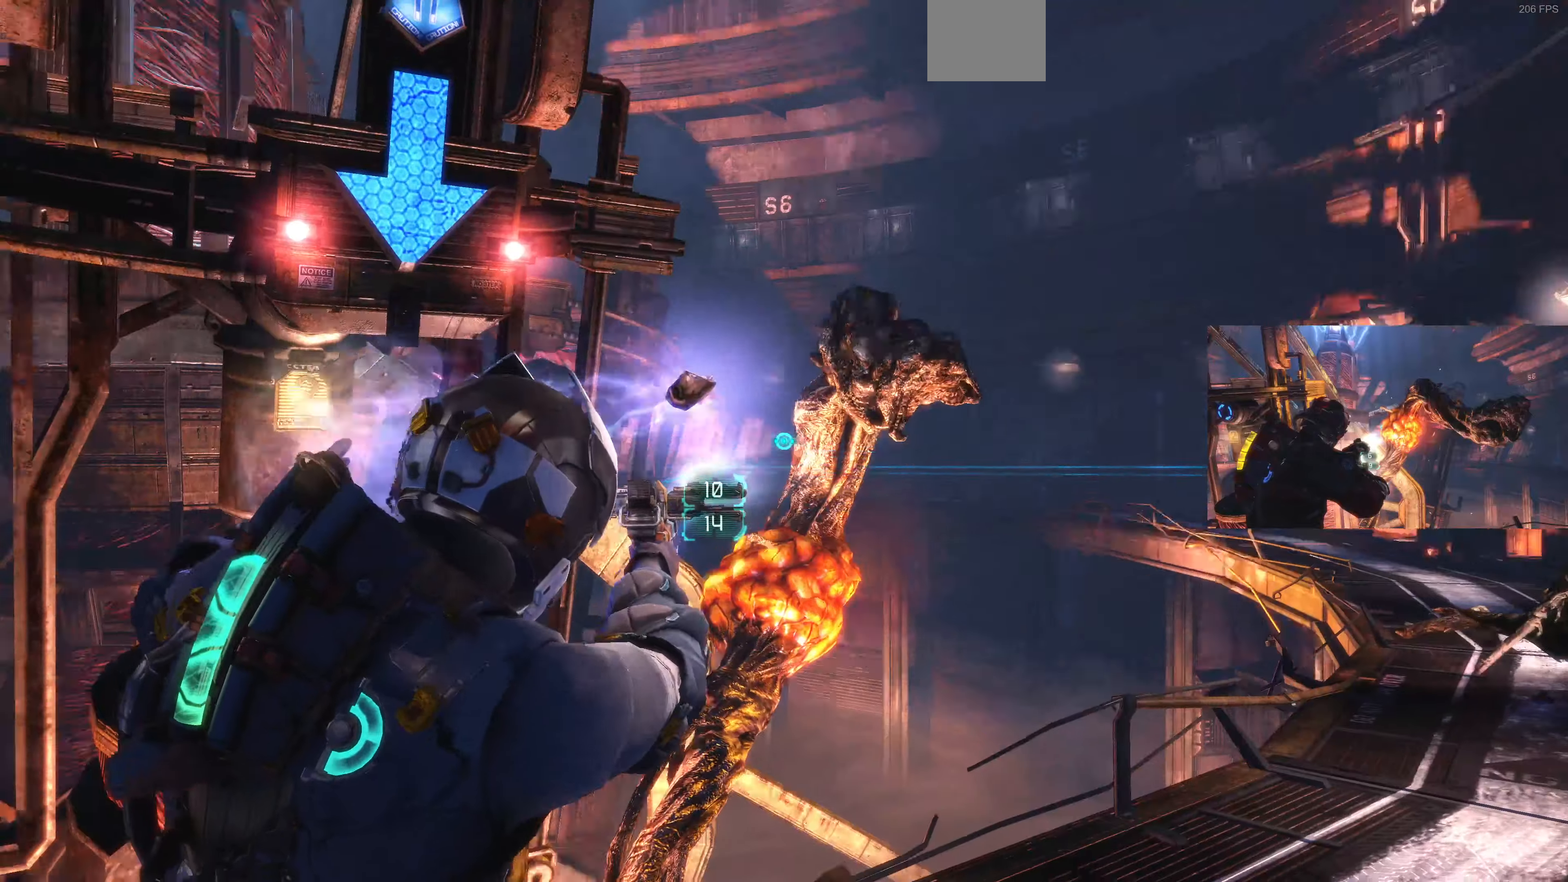
{"dt_ms": 500, "buttons": ["L2"], "left_stick": "center", "right_stick": "up", "events": [[67, "right_stick", "up"], [200, "right_stick", "center"], [267, "left_stick", "up-left"], [300, "right_stick", "up-left"], [367, "right_stick", "up"], [500, "left_stick", "center"]]}
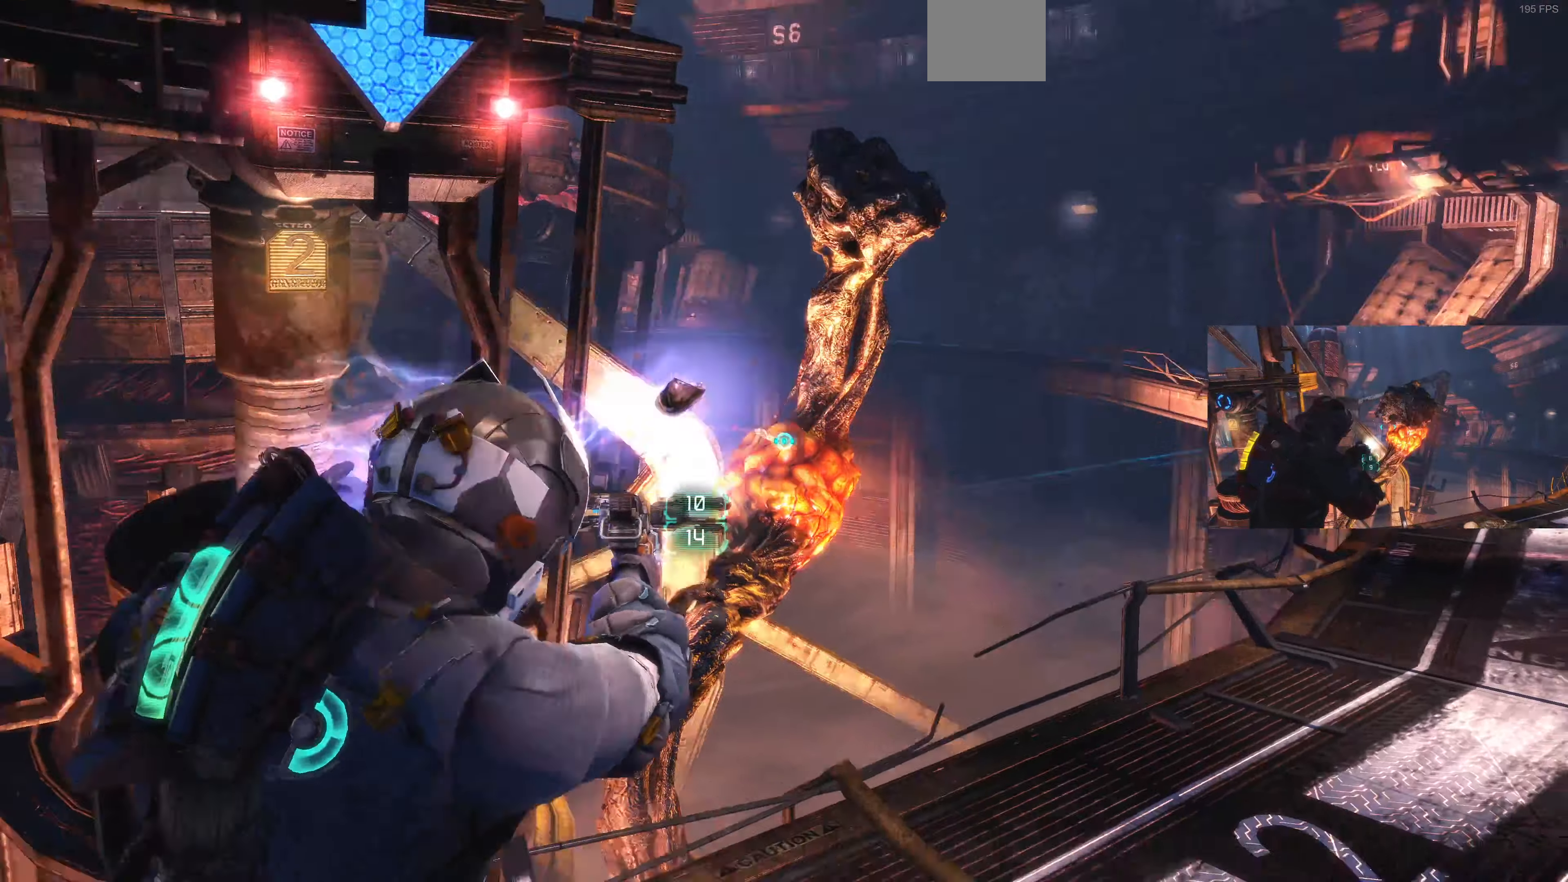
{"dt_ms": 500, "buttons": ["L2"], "left_stick": "down", "right_stick": "right", "events": [[34, "R2", "down"], [67, "right_stick", "center"], [167, "R2", "up"], [267, "left_stick", "down-left"], [467, "left_stick", "down"], [467, "right_stick", "right"]]}
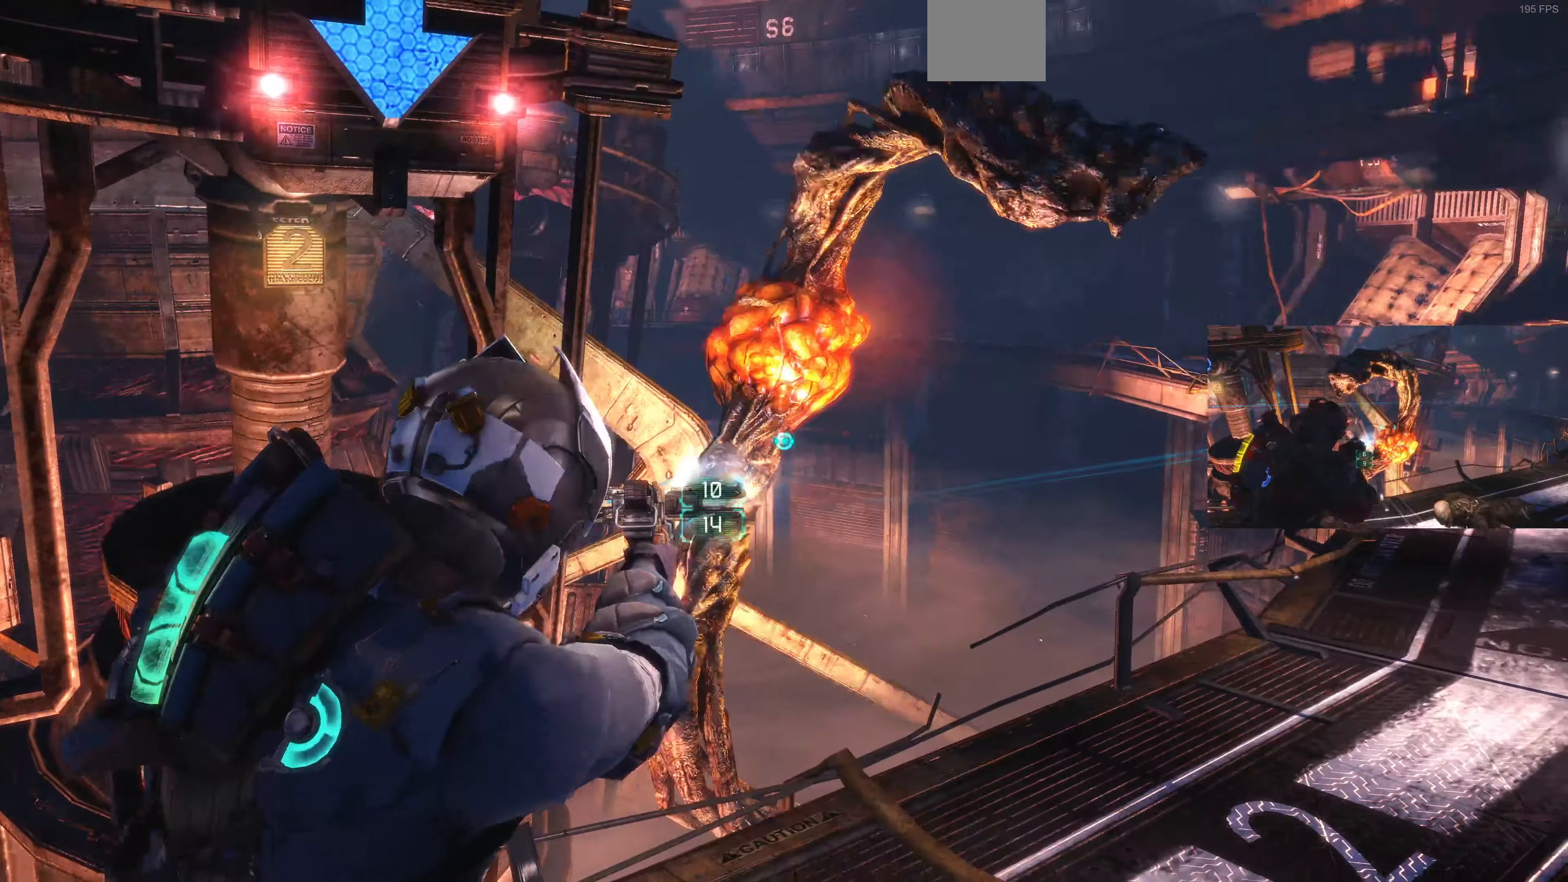
{"dt_ms": 500, "buttons": ["L2"], "left_stick": "down", "right_stick": "up-right", "events": [[434, "right_stick", "up-right"]]}
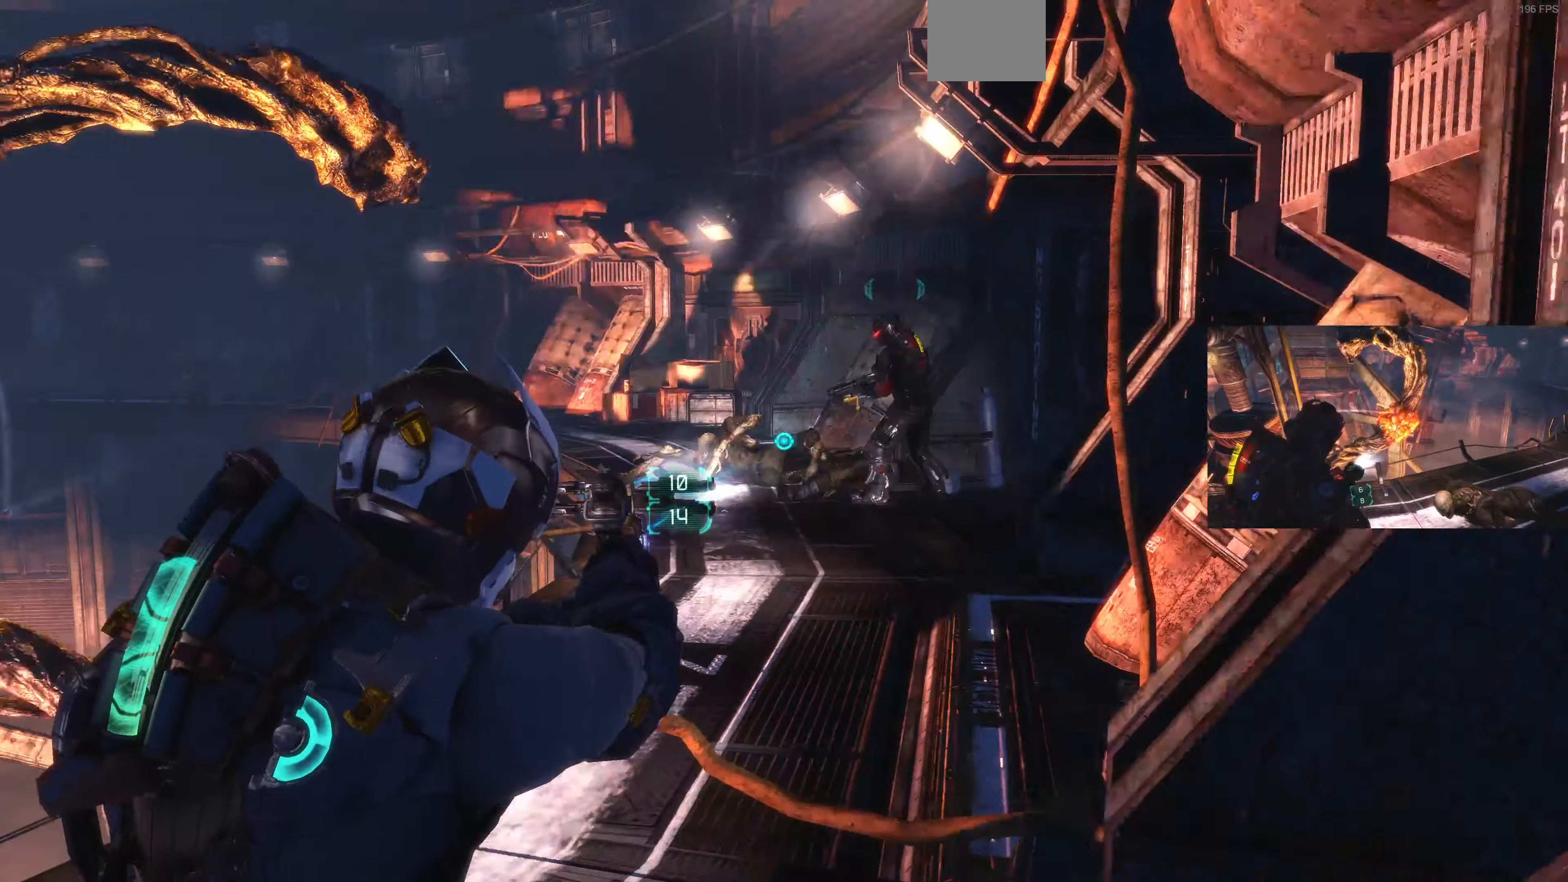
{"dt_ms": 500, "buttons": ["L2"], "left_stick": "left", "right_stick": "center", "events": [[100, "left_stick", "center"], [267, "right_stick", "center"], [300, "left_stick", "left"], [367, "CIRCLE", "down"], [467, "CIRCLE", "up"]]}
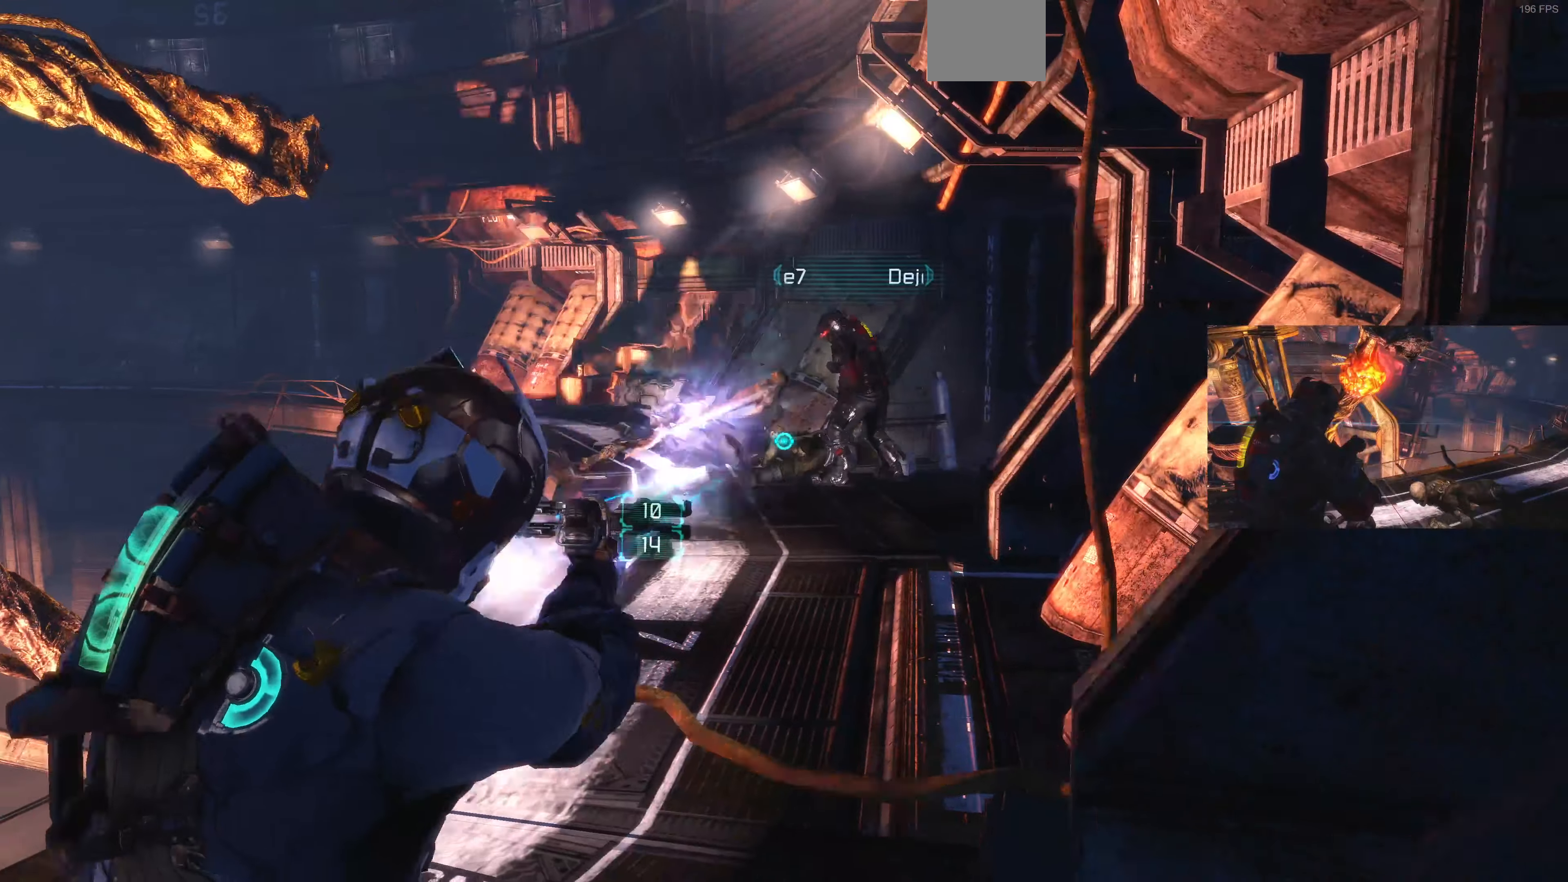
{"dt_ms": 500, "buttons": ["L2"], "left_stick": "up-right", "right_stick": "left", "events": [[34, "left_stick", "up-left"], [167, "right_stick", "left"], [200, "left_stick", "up-right"]]}
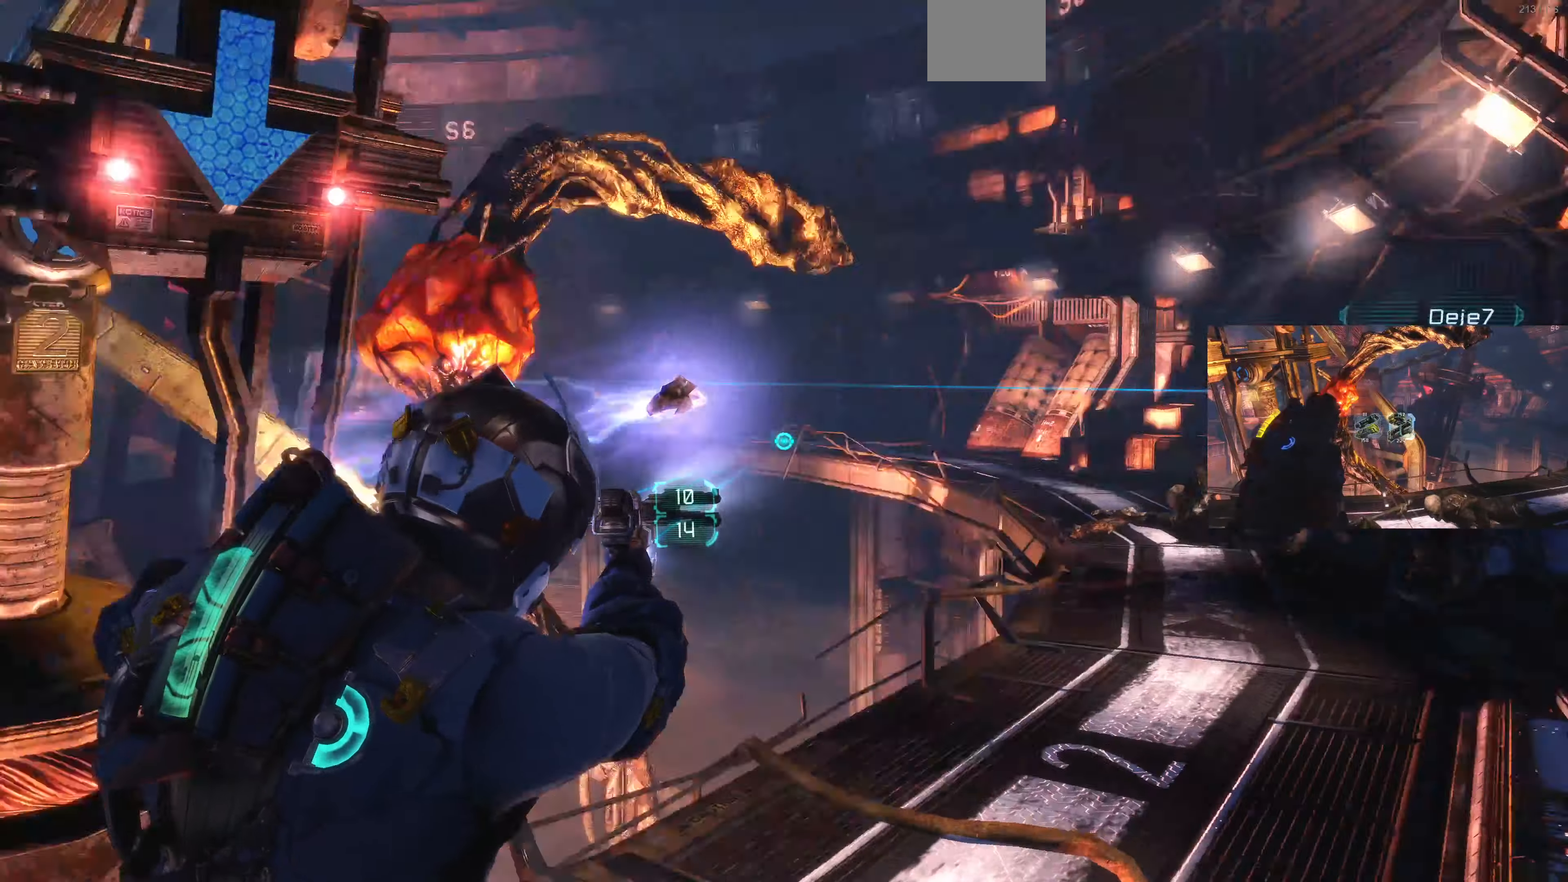
{"dt_ms": 500, "buttons": ["L2"], "left_stick": "up-right", "right_stick": "center", "events": [[134, "right_stick", "center"], [167, "left_stick", "up"], [367, "right_stick", "left"], [467, "right_stick", "center"], [500, "left_stick", "up-right"]]}
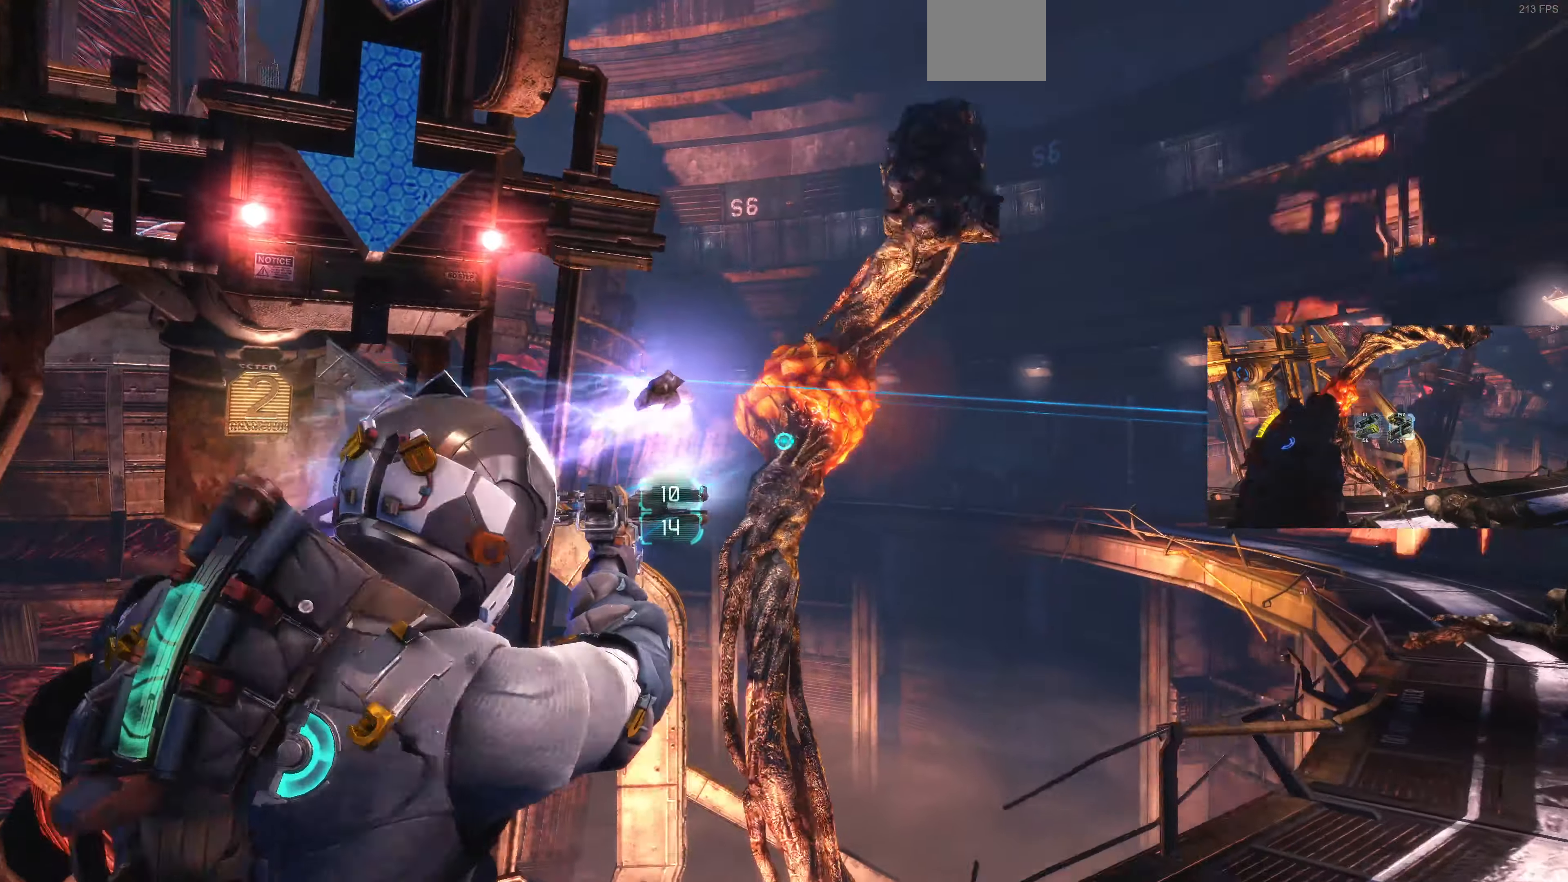
{"dt_ms": 500, "buttons": ["L2"], "left_stick": "down-right", "right_stick": "center", "events": [[134, "right_stick", "down-right"], [267, "R2", "down"], [267, "right_stick", "center"], [334, "left_stick", "right"], [400, "R2", "up"], [434, "left_stick", "down-right"]]}
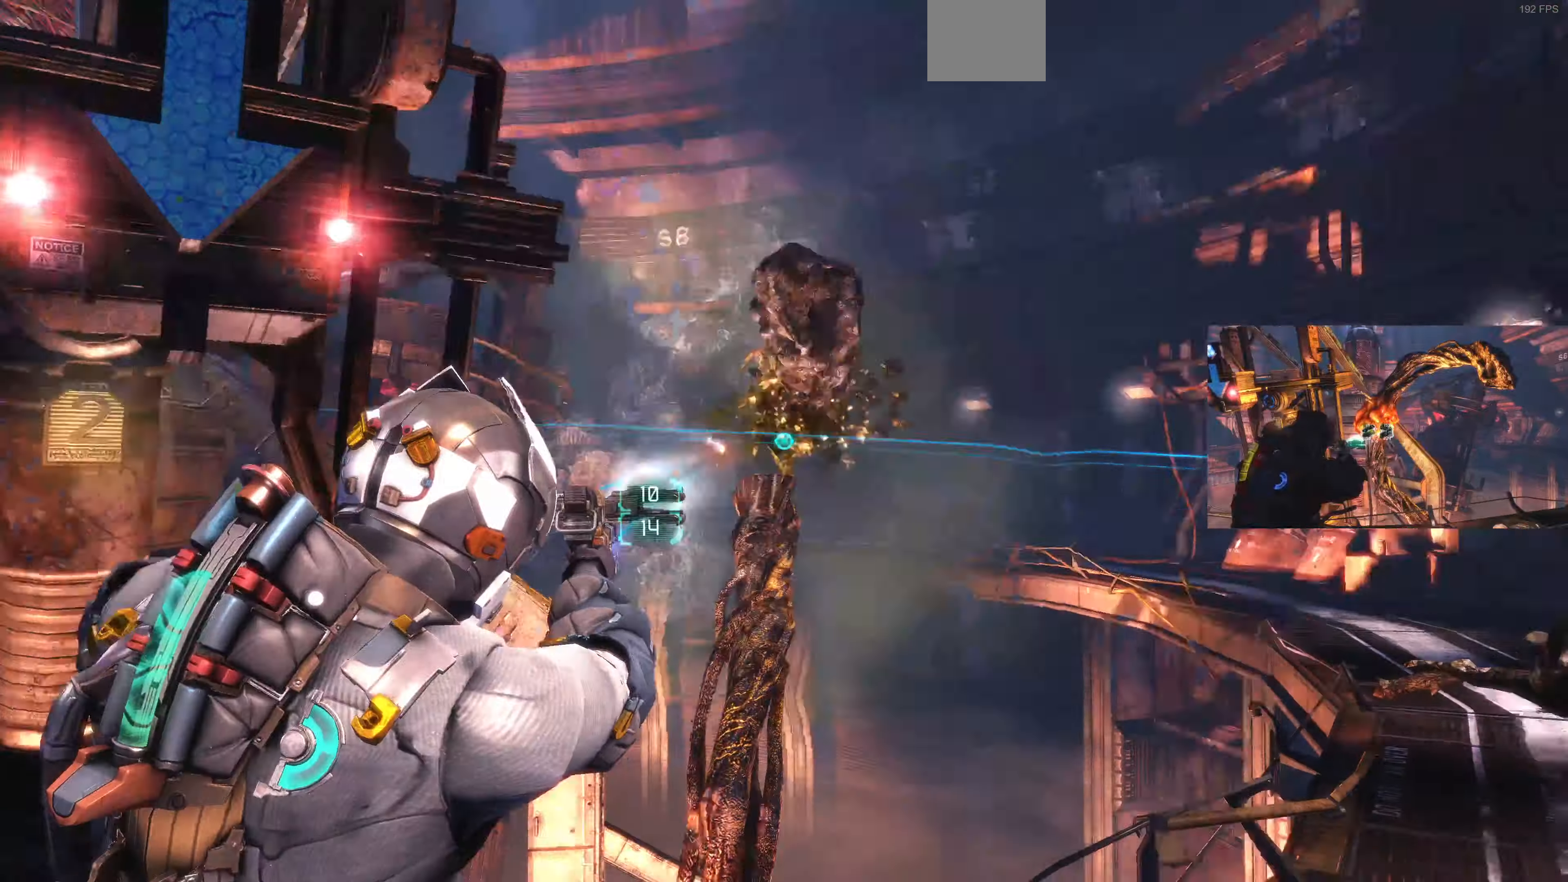
{"dt_ms": 500, "buttons": ["L2"], "left_stick": "down", "right_stick": "up", "events": [[167, "left_stick", "down"], [367, "right_stick", "up"]]}
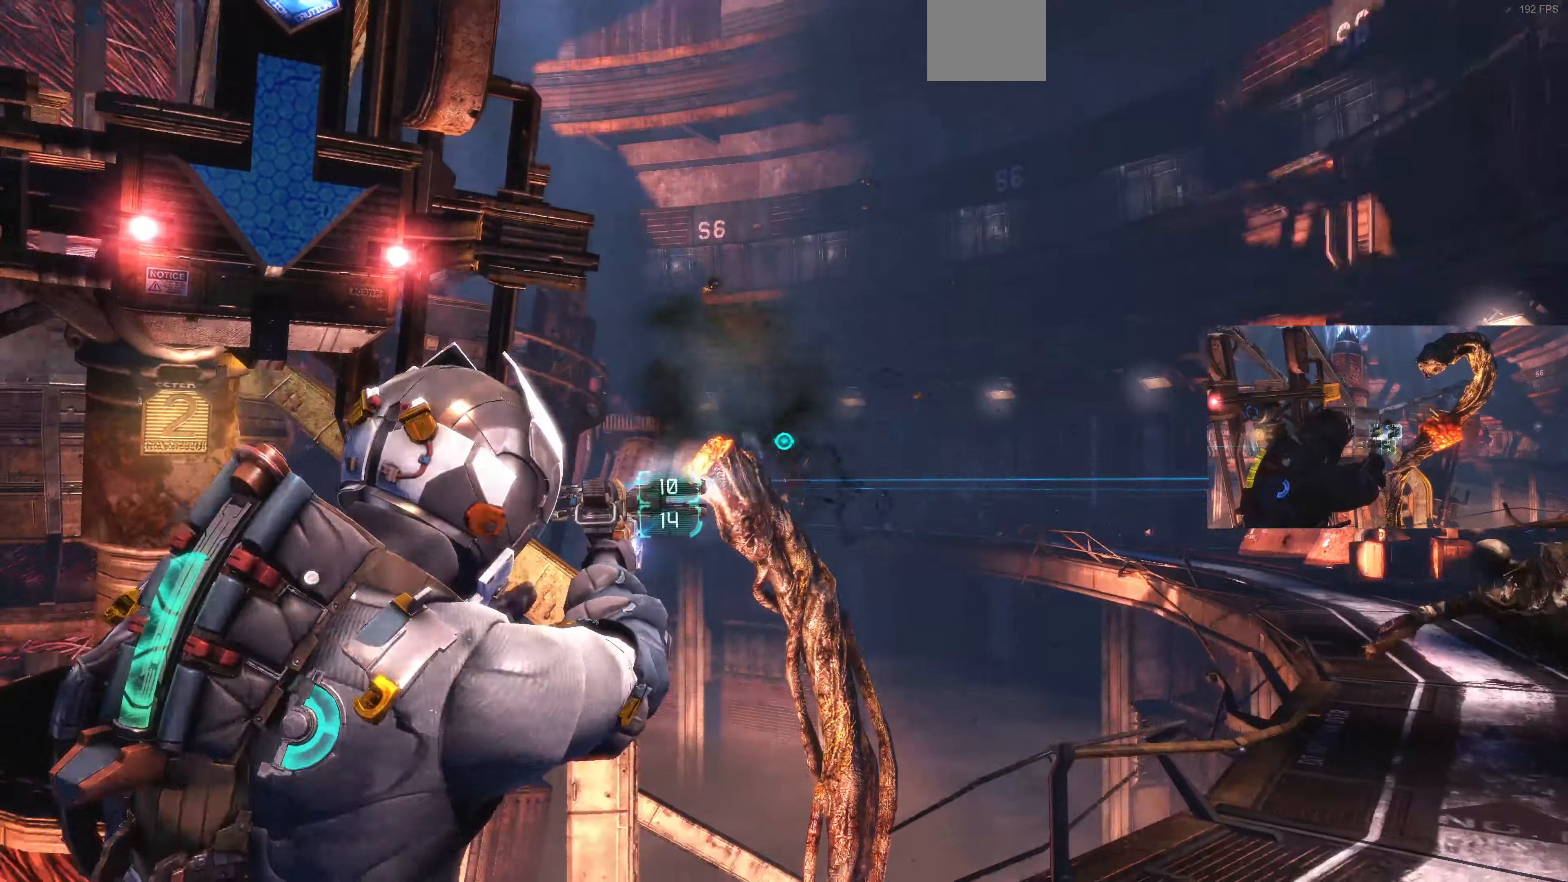
{"dt_ms": 500, "buttons": [], "left_stick": "up-right", "right_stick": "center", "events": [[167, "L2", "up"], [167, "right_stick", "center"], [200, "left_stick", "up-right"], [267, "SQUARE", "down"], [367, "SQUARE", "up"]]}
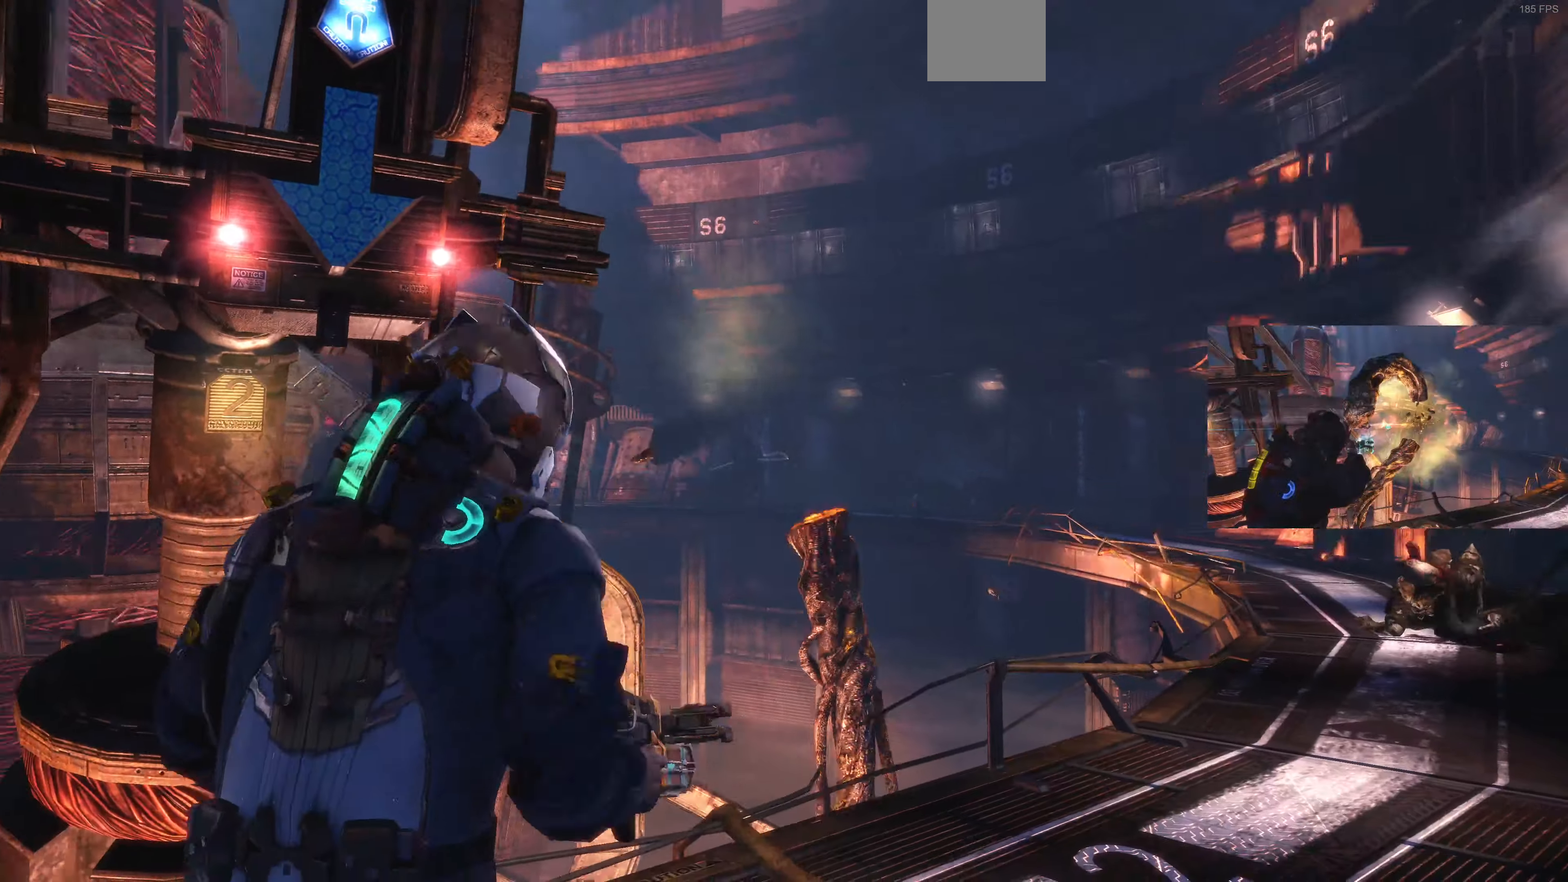
{"dt_ms": 500, "buttons": [], "left_stick": "up-right", "right_stick": "center", "events": [[67, "right_stick", "up-right"], [267, "right_stick", "center"]]}
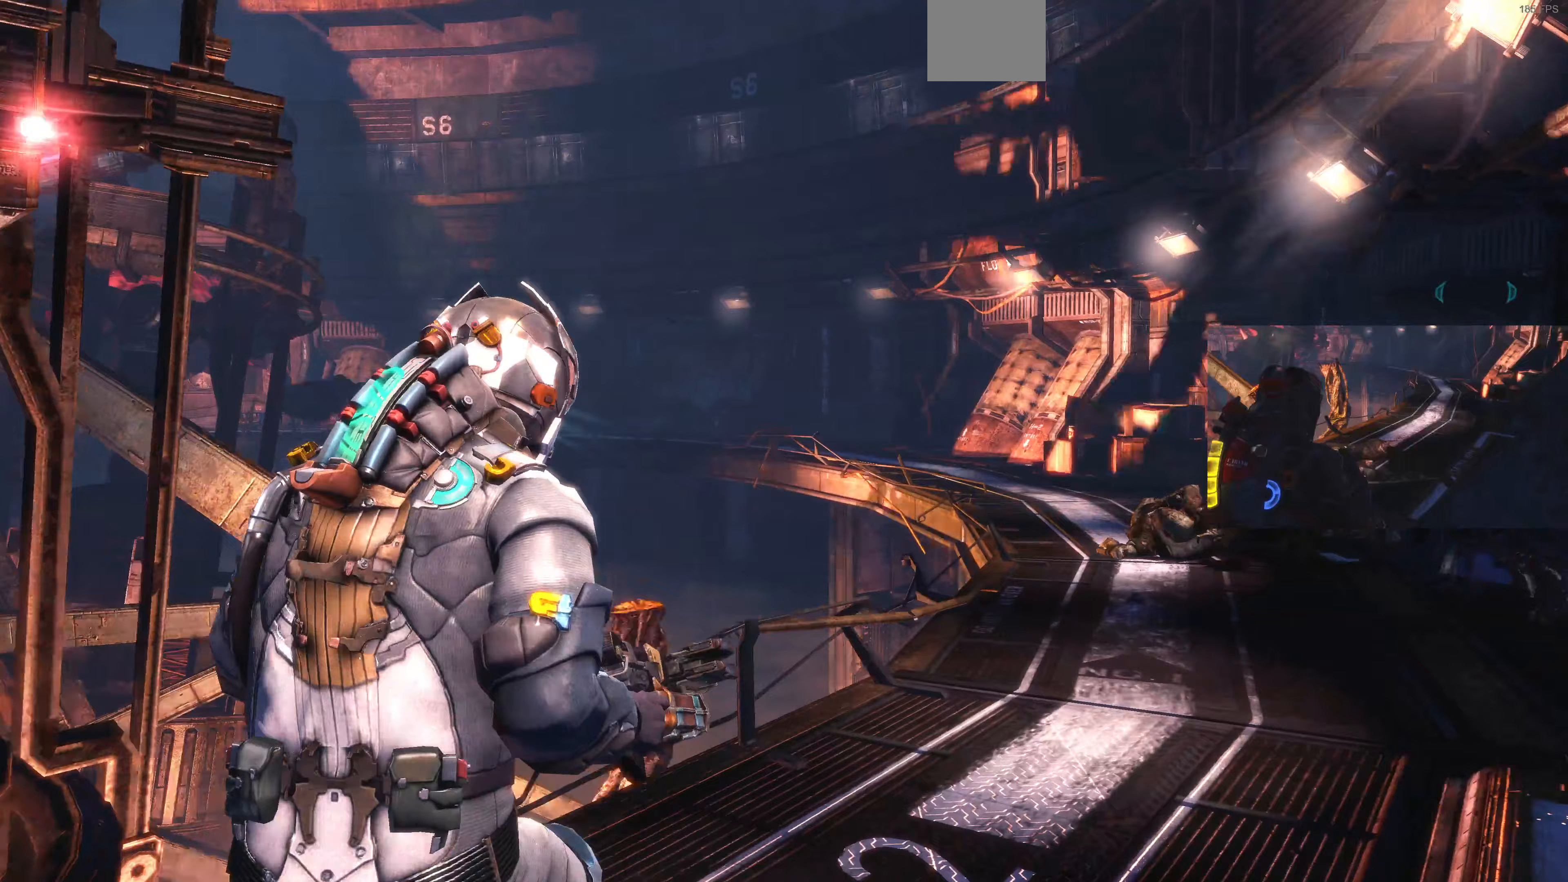
{"dt_ms": 500, "buttons": [], "left_stick": "up-right", "right_stick": "up-right", "events": [[100, "right_stick", "up"], [333, "right_stick", "center"], [400, "right_stick", "up-right"]]}
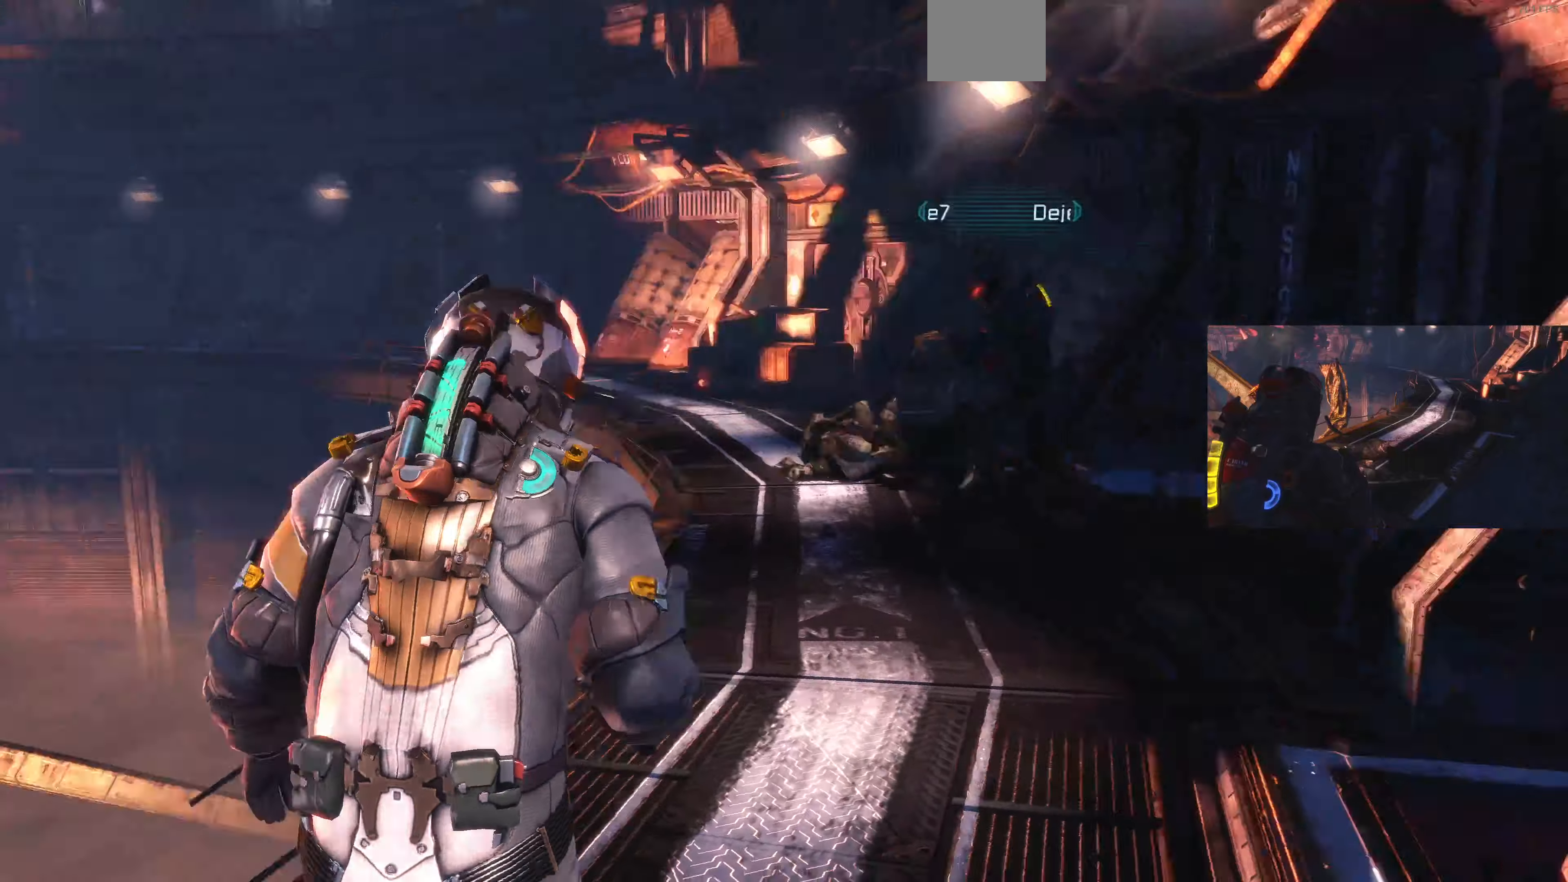
{"dt_ms": 500, "buttons": [], "left_stick": "up-right", "right_stick": "center", "events": [[67, "right_stick", "center"]]}
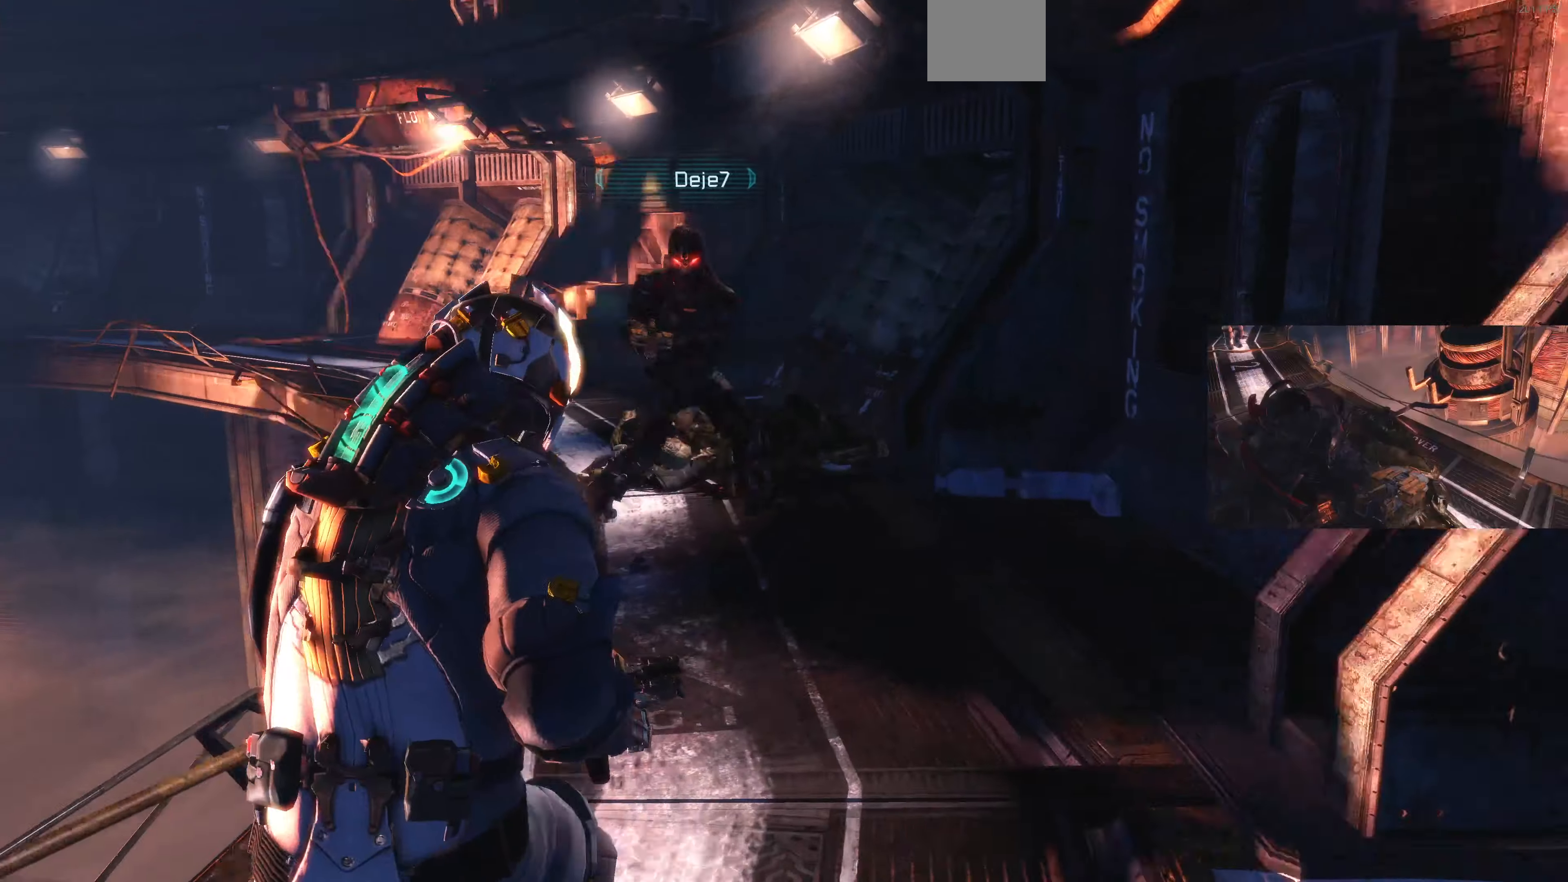
{"dt_ms": 500, "buttons": [], "left_stick": "up-right", "right_stick": "center", "events": [[67, "right_stick", "left"], [300, "right_stick", "center"]]}
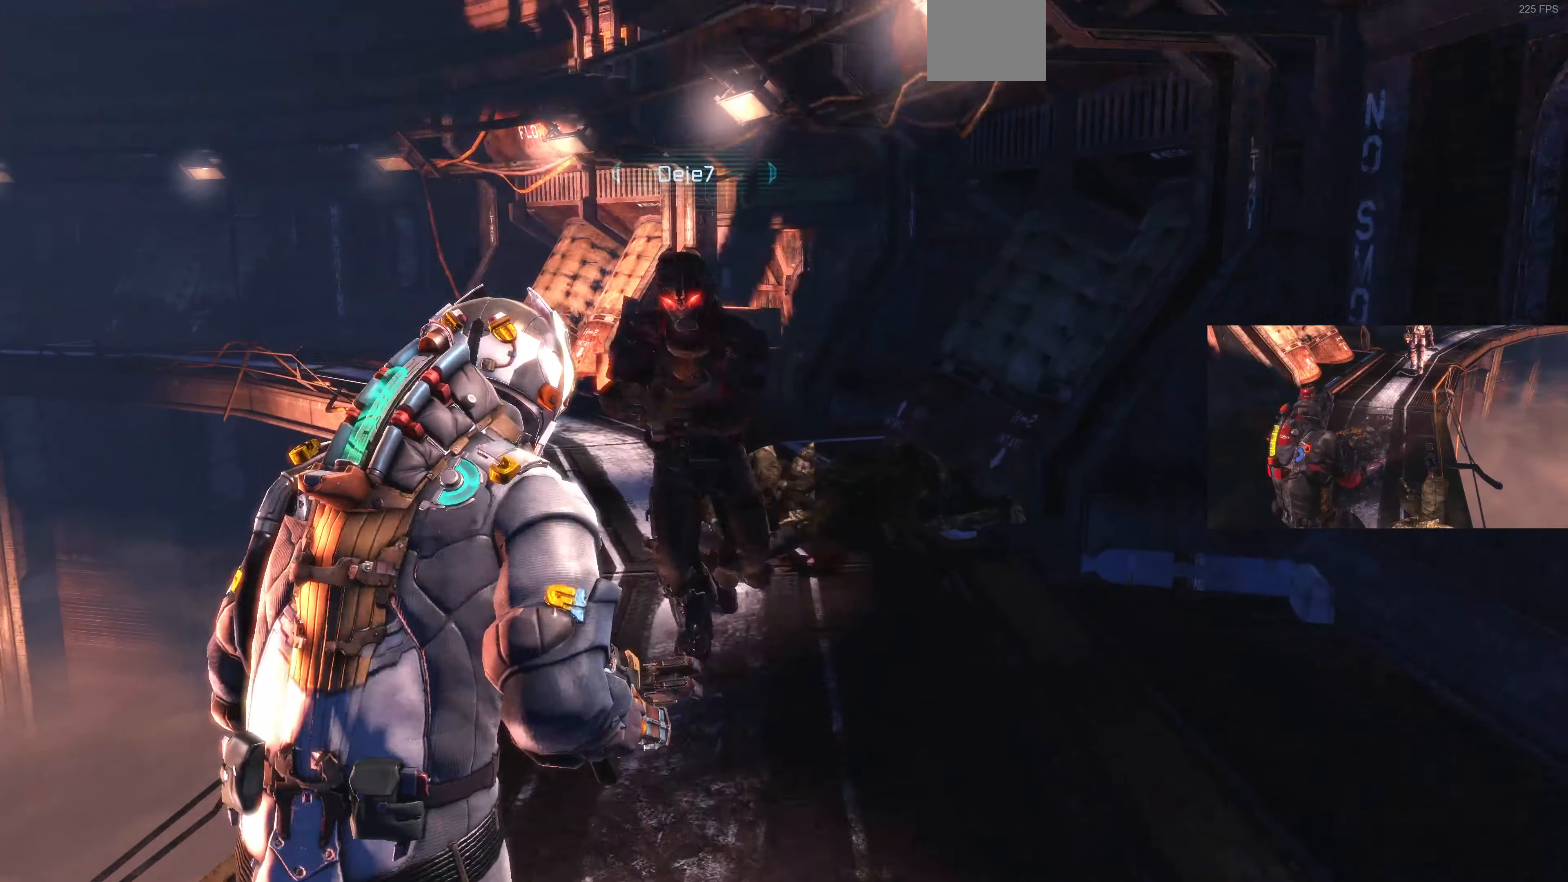
{"dt_ms": 500, "buttons": [], "left_stick": "up-right", "right_stick": "center", "events": [[133, "right_stick", "left"], [300, "right_stick", "center"]]}
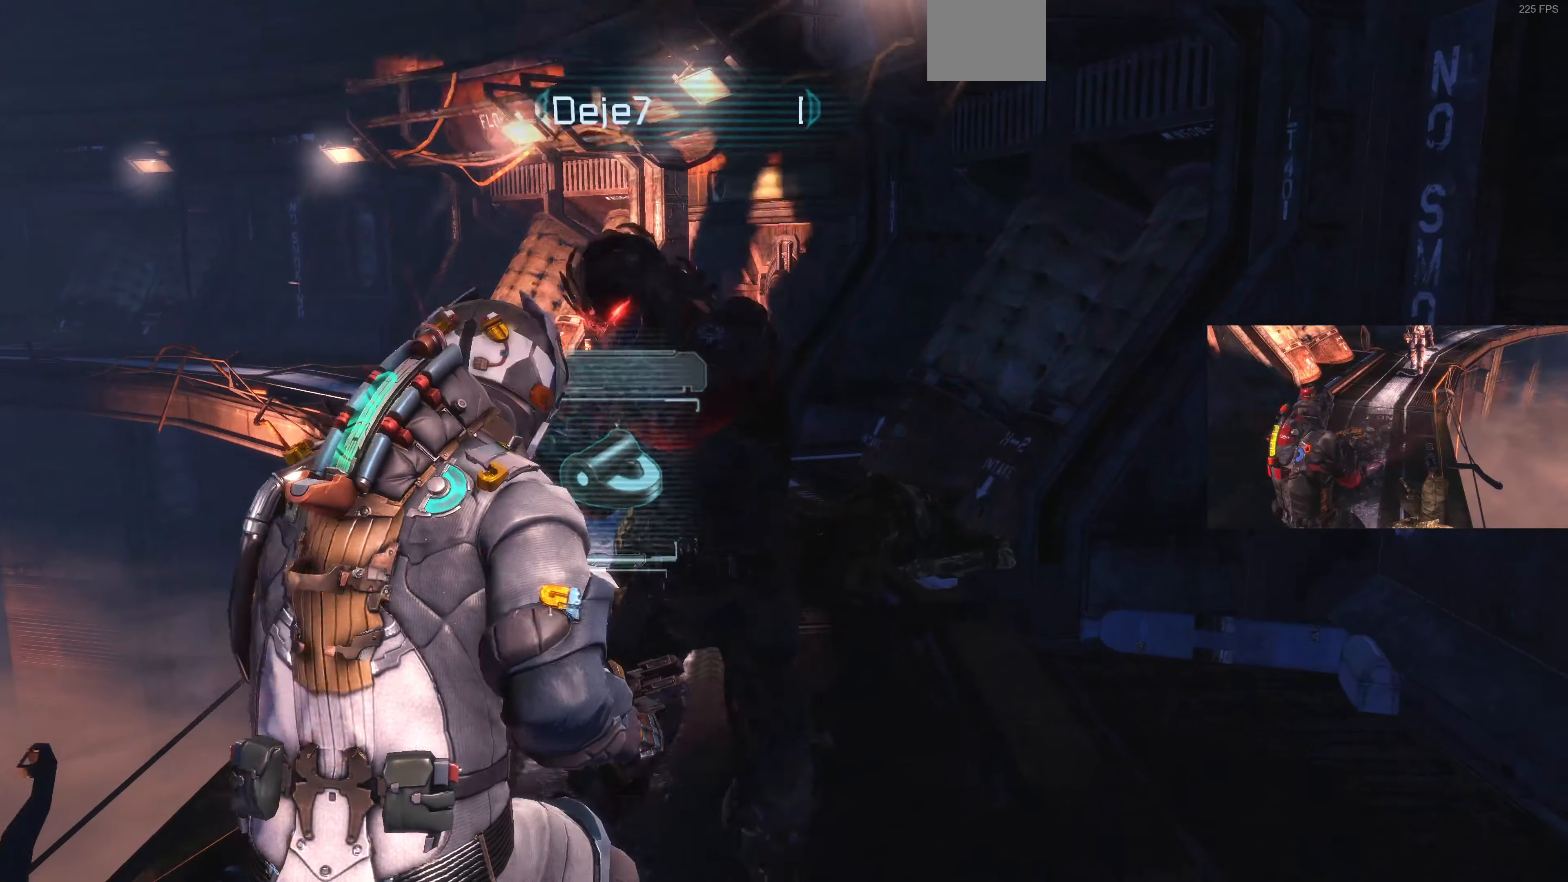
{"dt_ms": 500, "buttons": [], "left_stick": "up-right", "right_stick": "center", "events": [[133, "right_stick", "left"], [433, "right_stick", "center"]]}
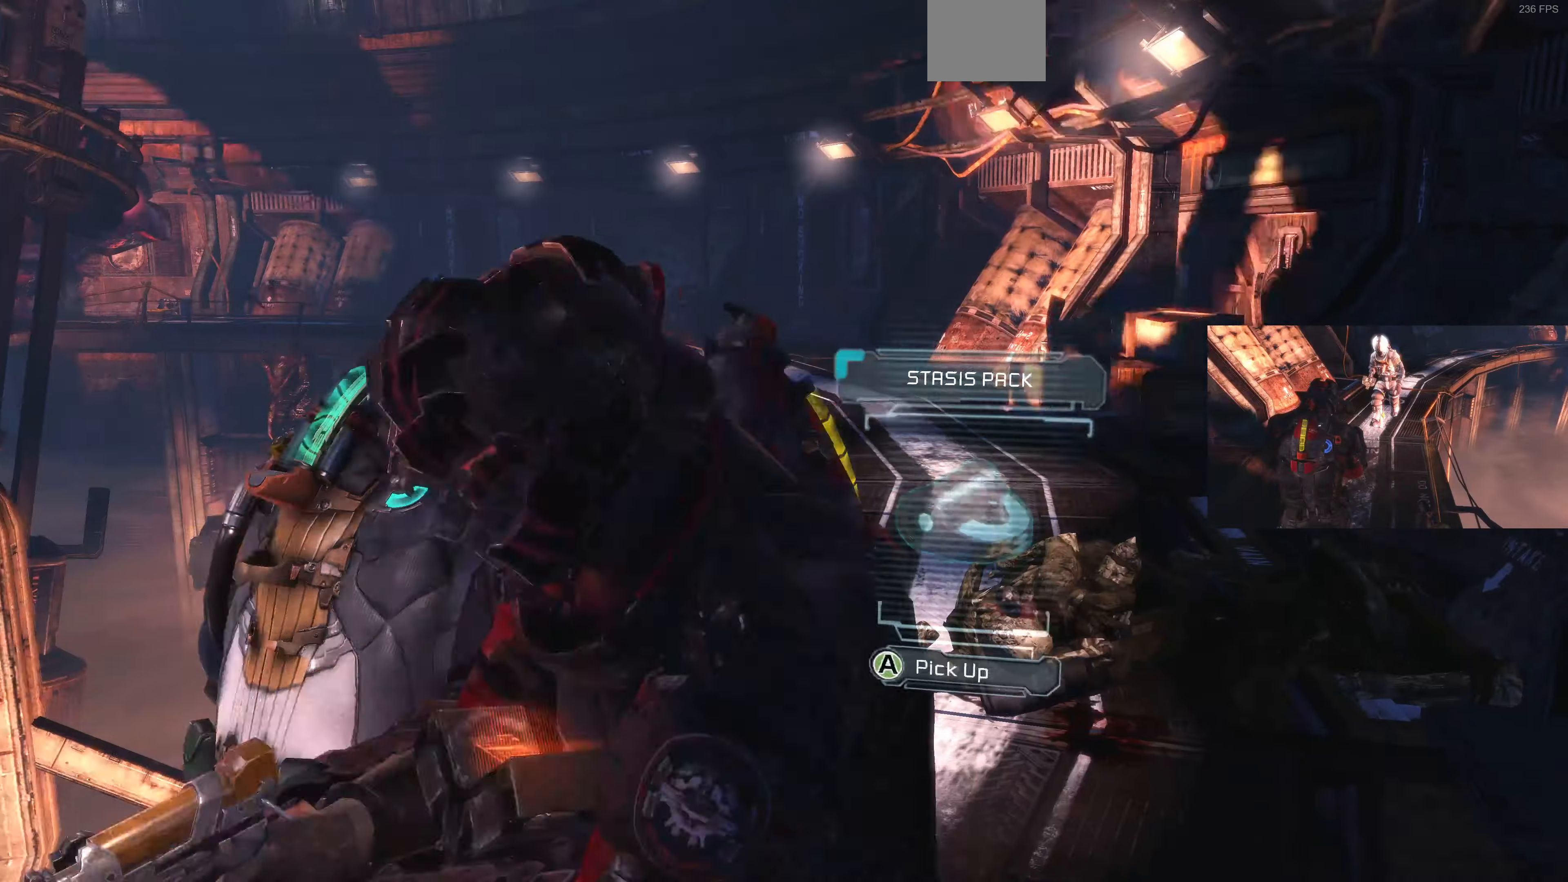
{"dt_ms": 500, "buttons": [], "left_stick": "up-right", "right_stick": "center", "events": [[267, "CROSS", "down"], [400, "CROSS", "up"]]}
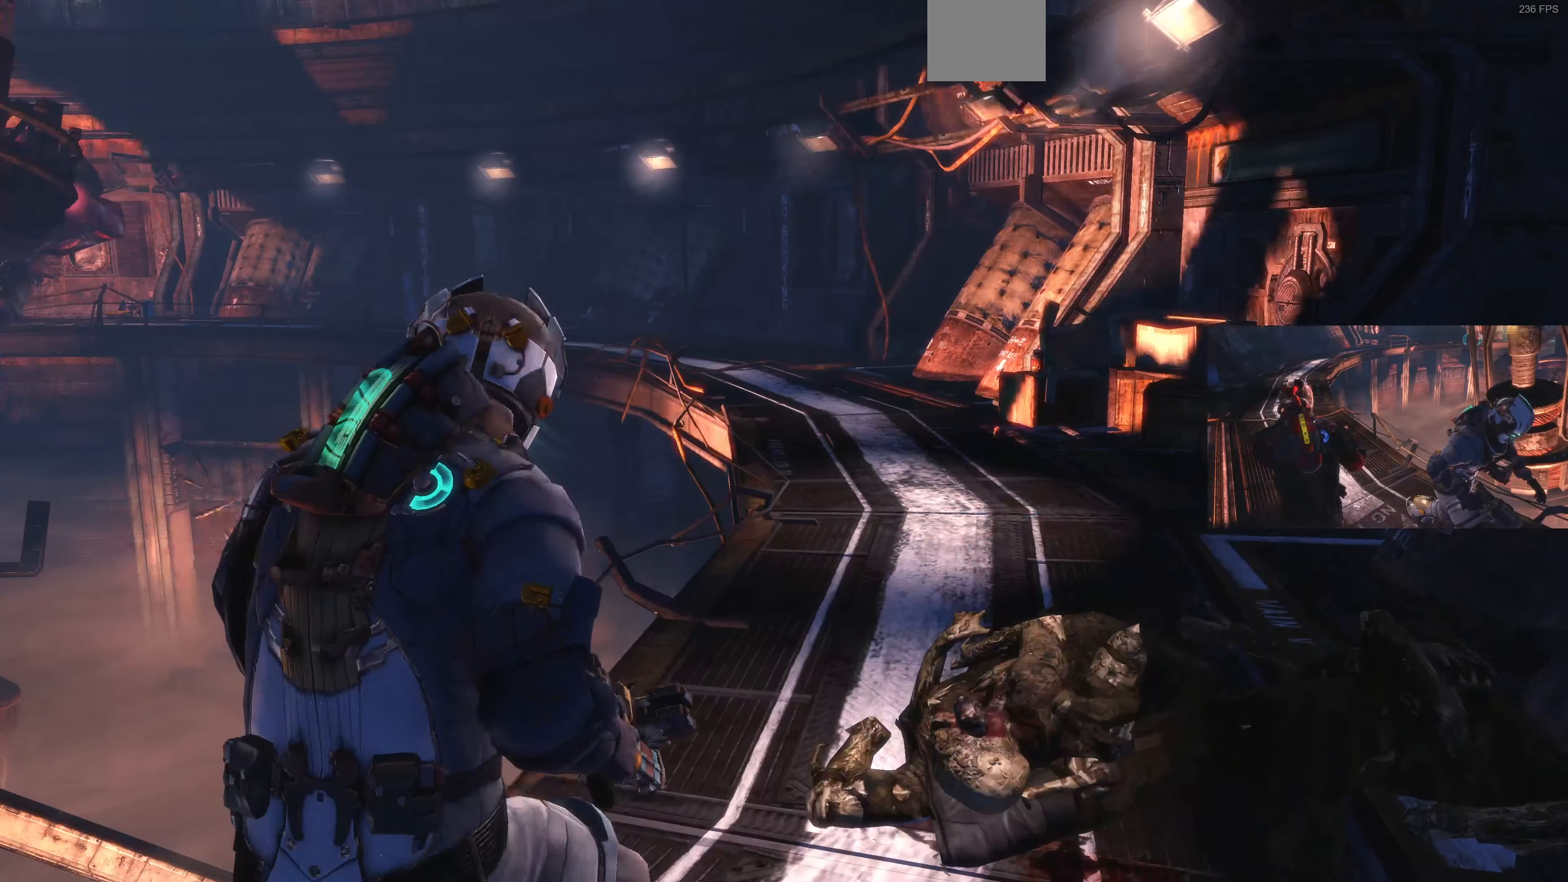
{"dt_ms": 500, "buttons": [], "left_stick": "down", "right_stick": "up-left", "events": [[167, "left_stick", "right"], [267, "left_stick", "down-right"], [333, "right_stick", "up-left"], [400, "left_stick", "down"]]}
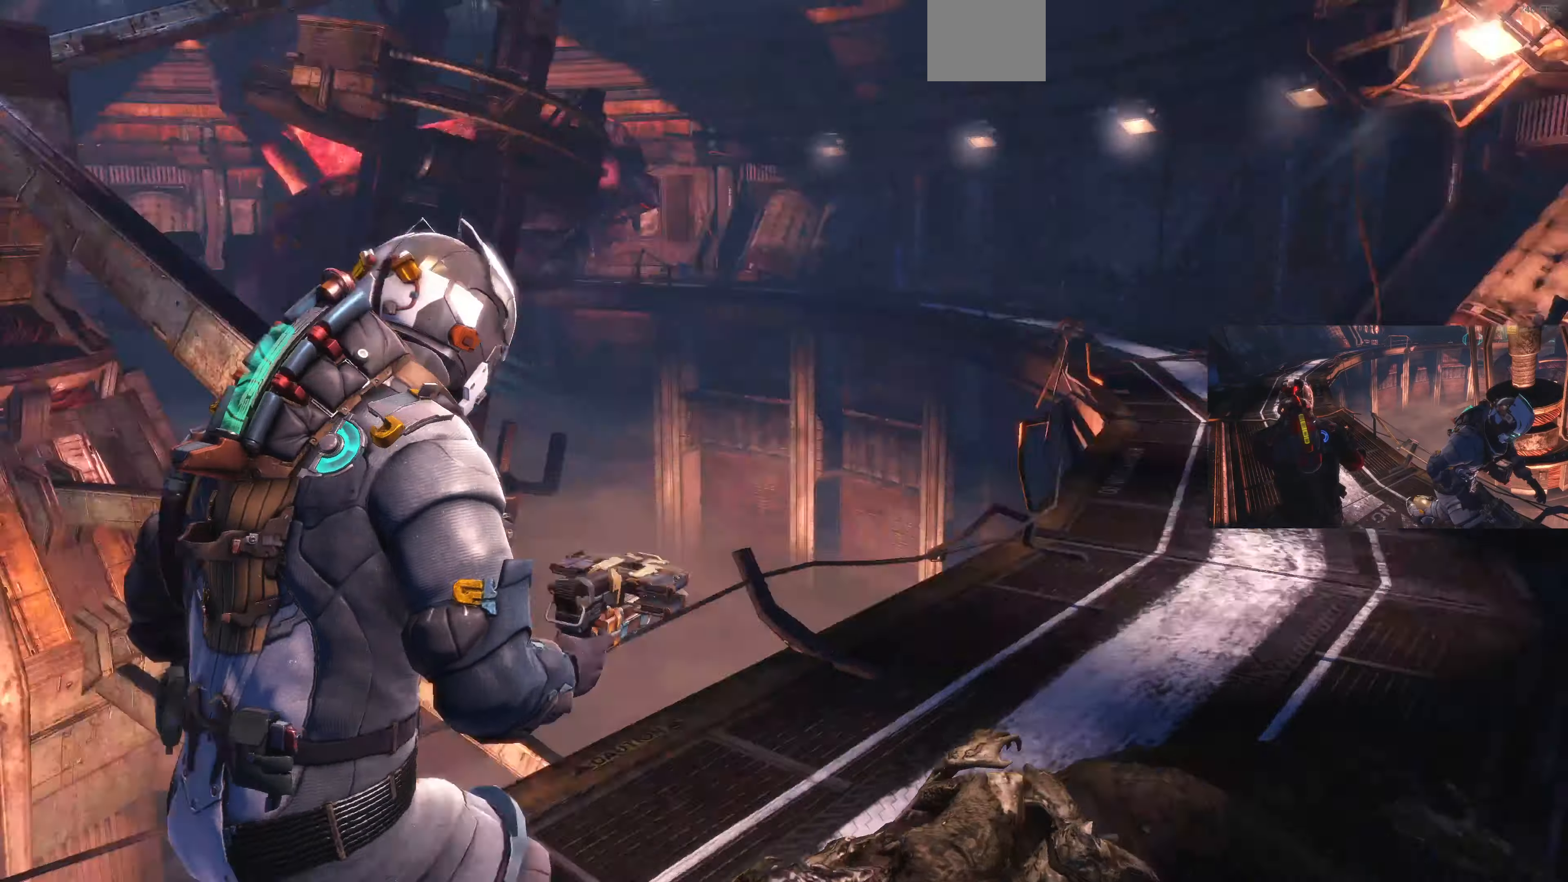
{"dt_ms": 500, "buttons": [], "left_stick": "down-right", "right_stick": "center", "events": [[300, "right_stick", "down-left"], [400, "left_stick", "down-right"], [433, "right_stick", "center"]]}
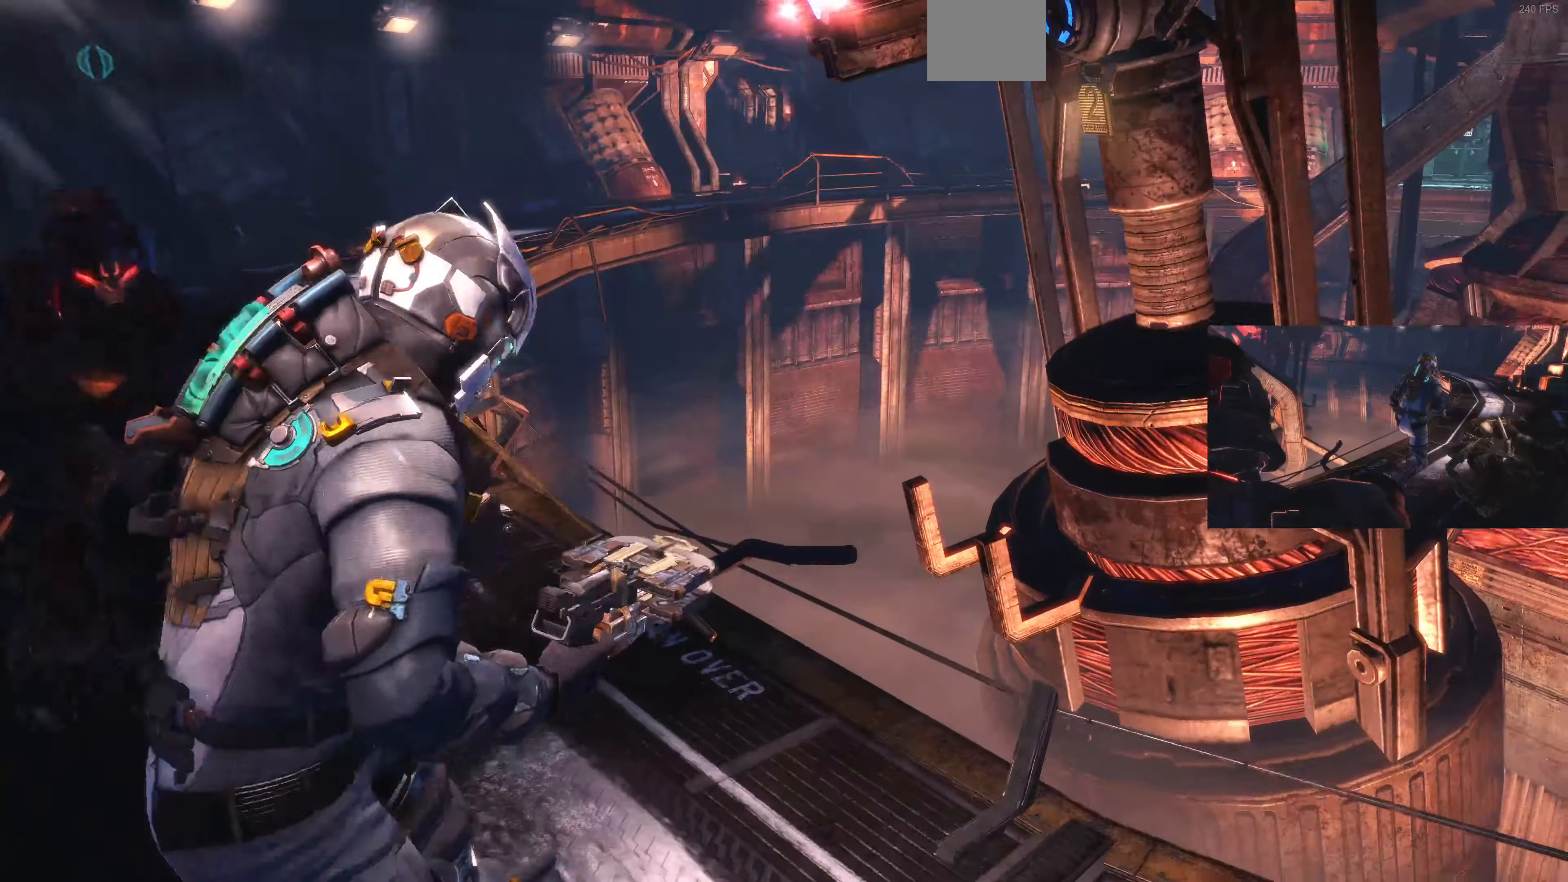
{"dt_ms": 500, "buttons": [], "left_stick": "right", "right_stick": "right", "events": [[67, "right_stick", "left"], [200, "right_stick", "center"], [300, "right_stick", "right"], [500, "left_stick", "right"]]}
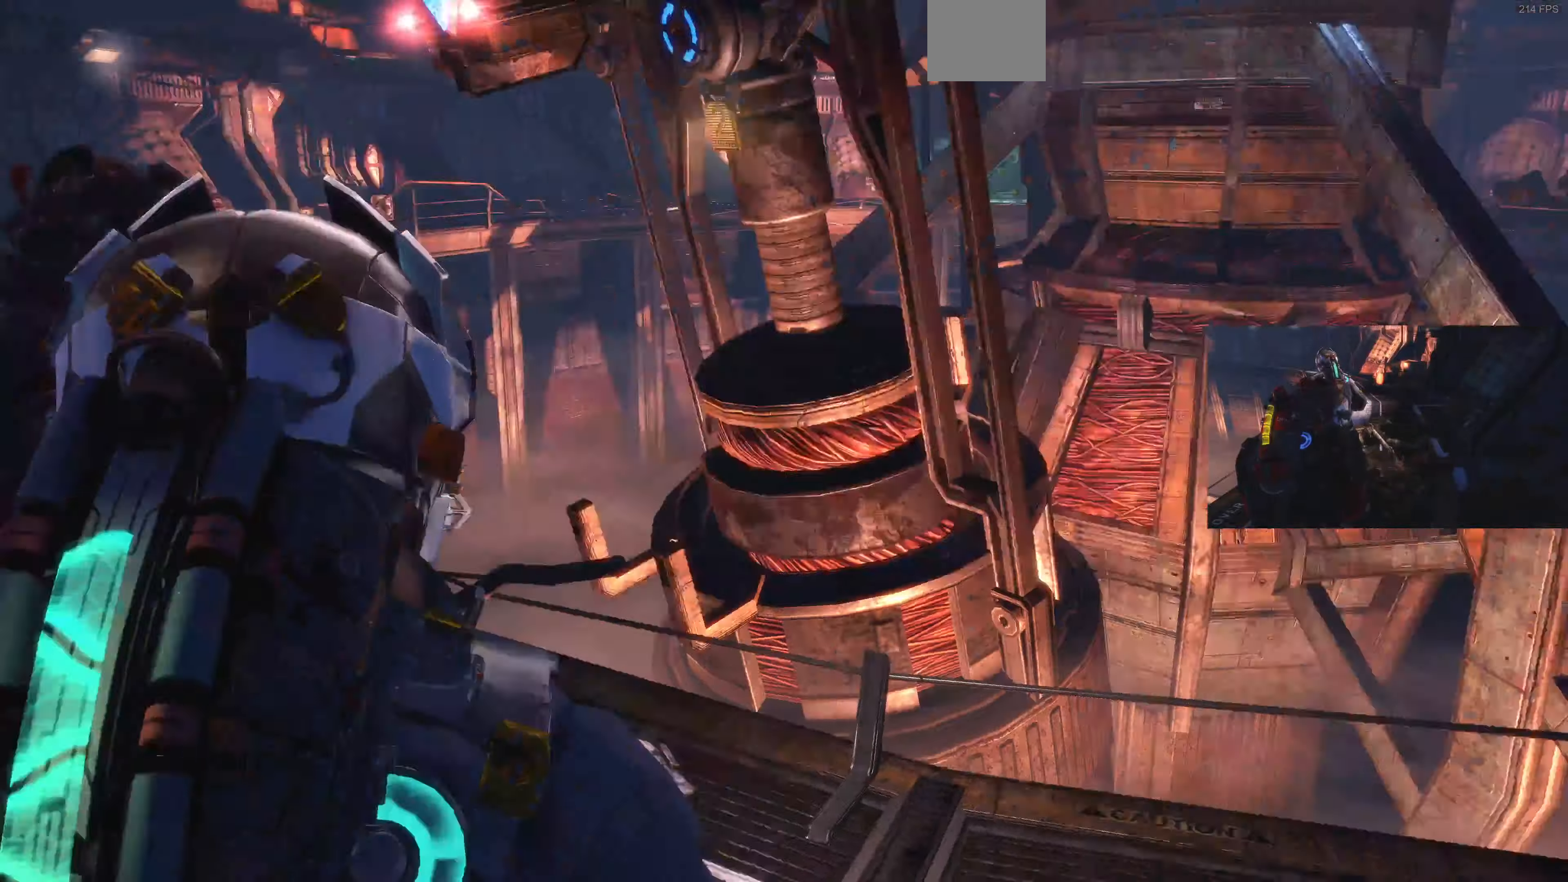
{"dt_ms": 500, "buttons": ["L1"], "left_stick": "up", "right_stick": "center", "events": [[100, "left_stick", "up-right"], [233, "left_stick", "up"], [333, "right_stick", "up-right"], [400, "L1", "down"], [433, "right_stick", "center"]]}
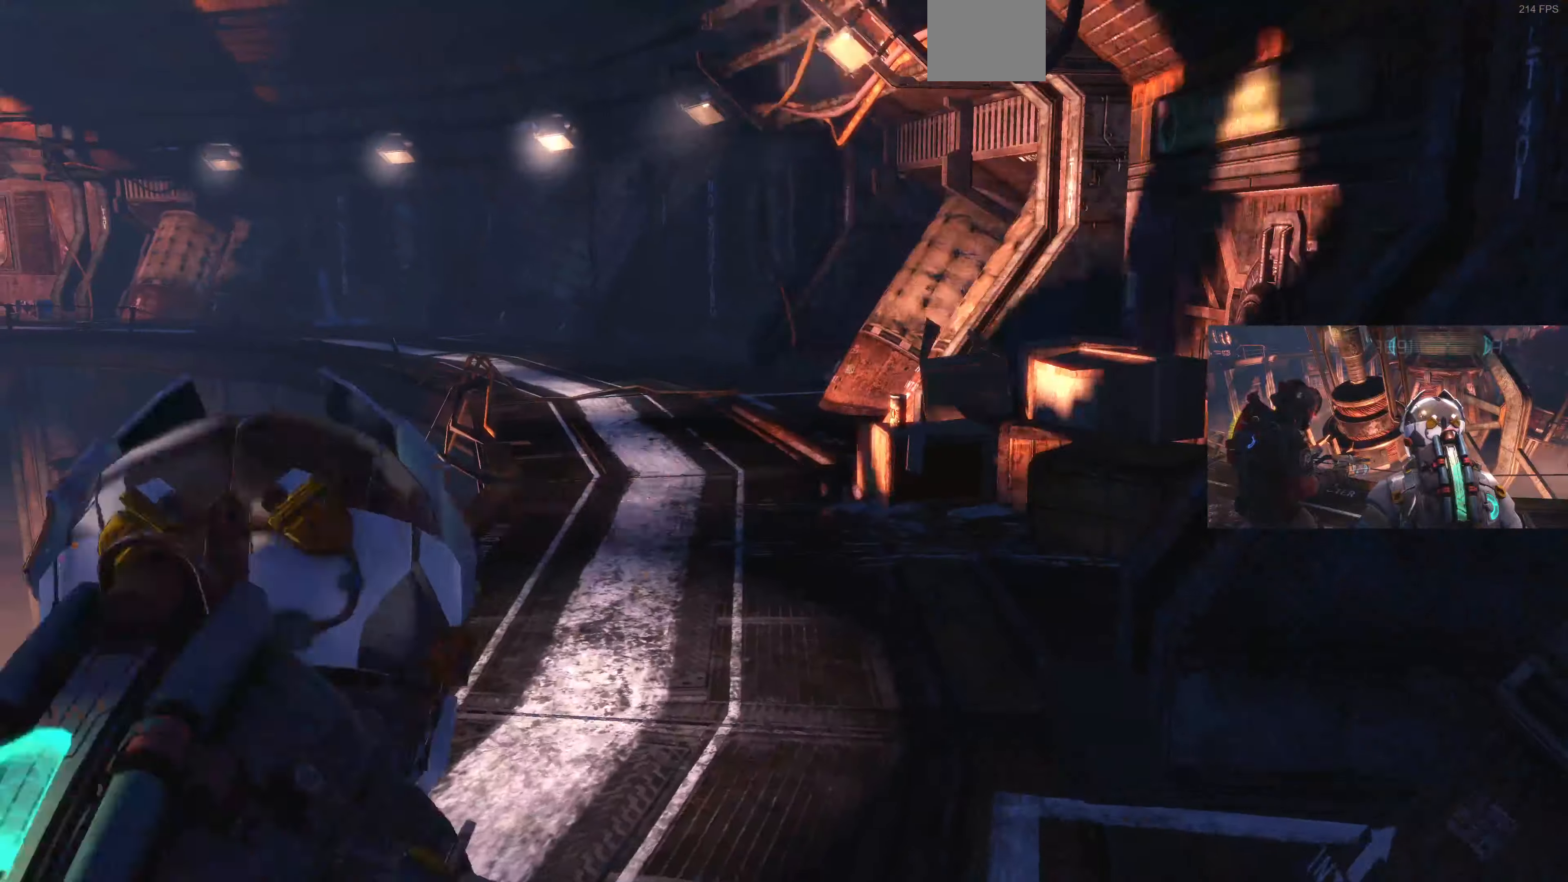
{"dt_ms": 500, "buttons": ["CROSS", "L1"], "left_stick": "up", "right_stick": "center", "events": [[466, "CROSS", "down"]]}
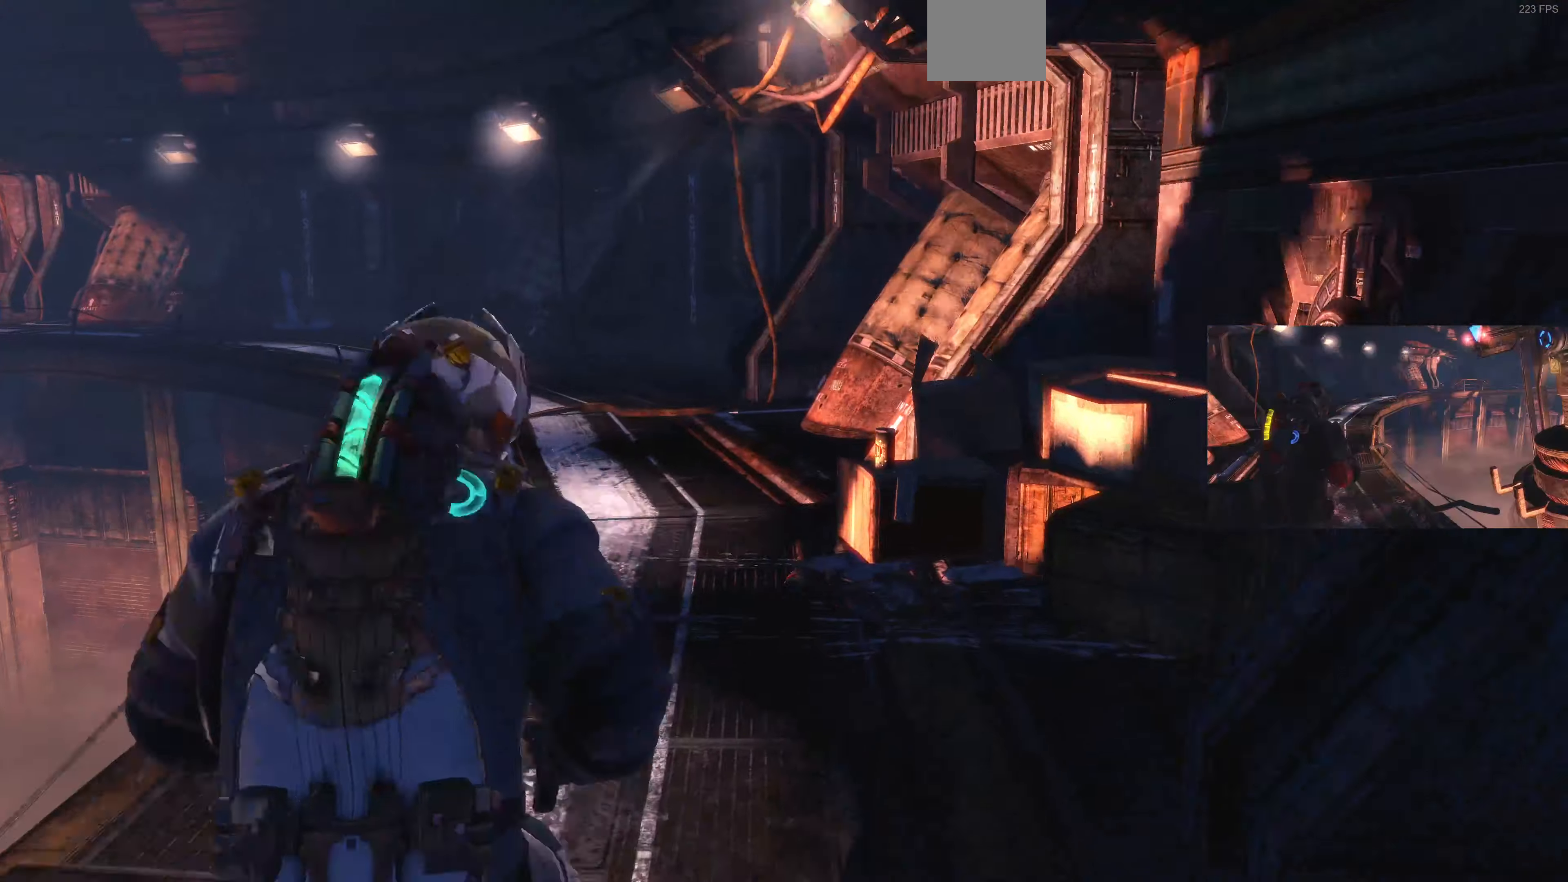
{"dt_ms": 500, "buttons": ["L1"], "left_stick": "up-right", "right_stick": "center", "events": [[66, "CROSS", "up"], [333, "left_stick", "up-right"]]}
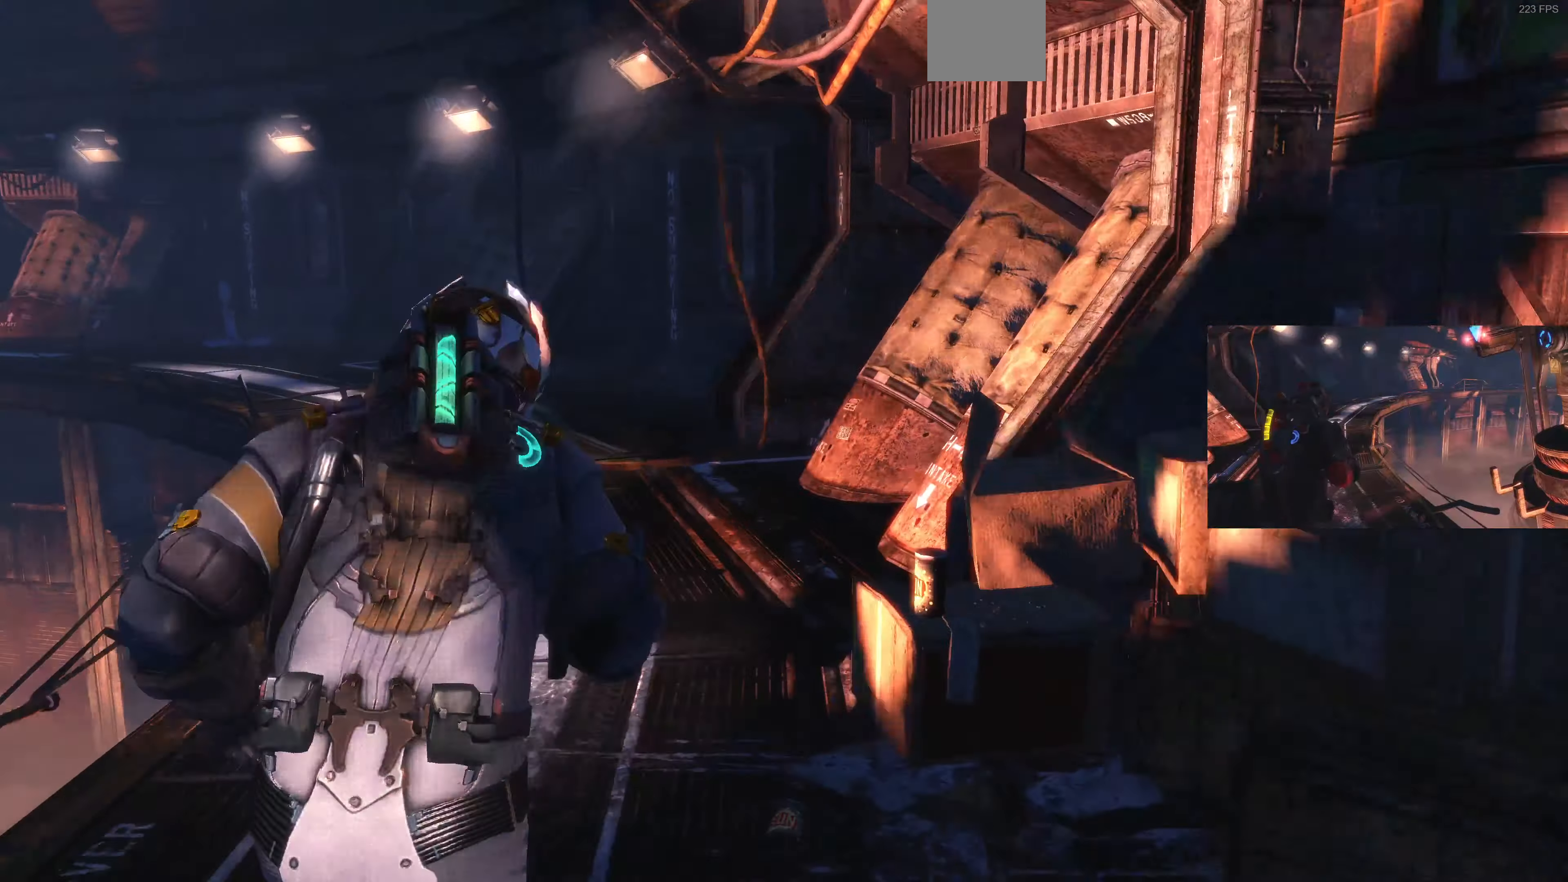
{"dt_ms": 500, "buttons": ["L1"], "left_stick": "up-right", "right_stick": "center", "events": [[100, "right_stick", "left"], [333, "right_stick", "center"]]}
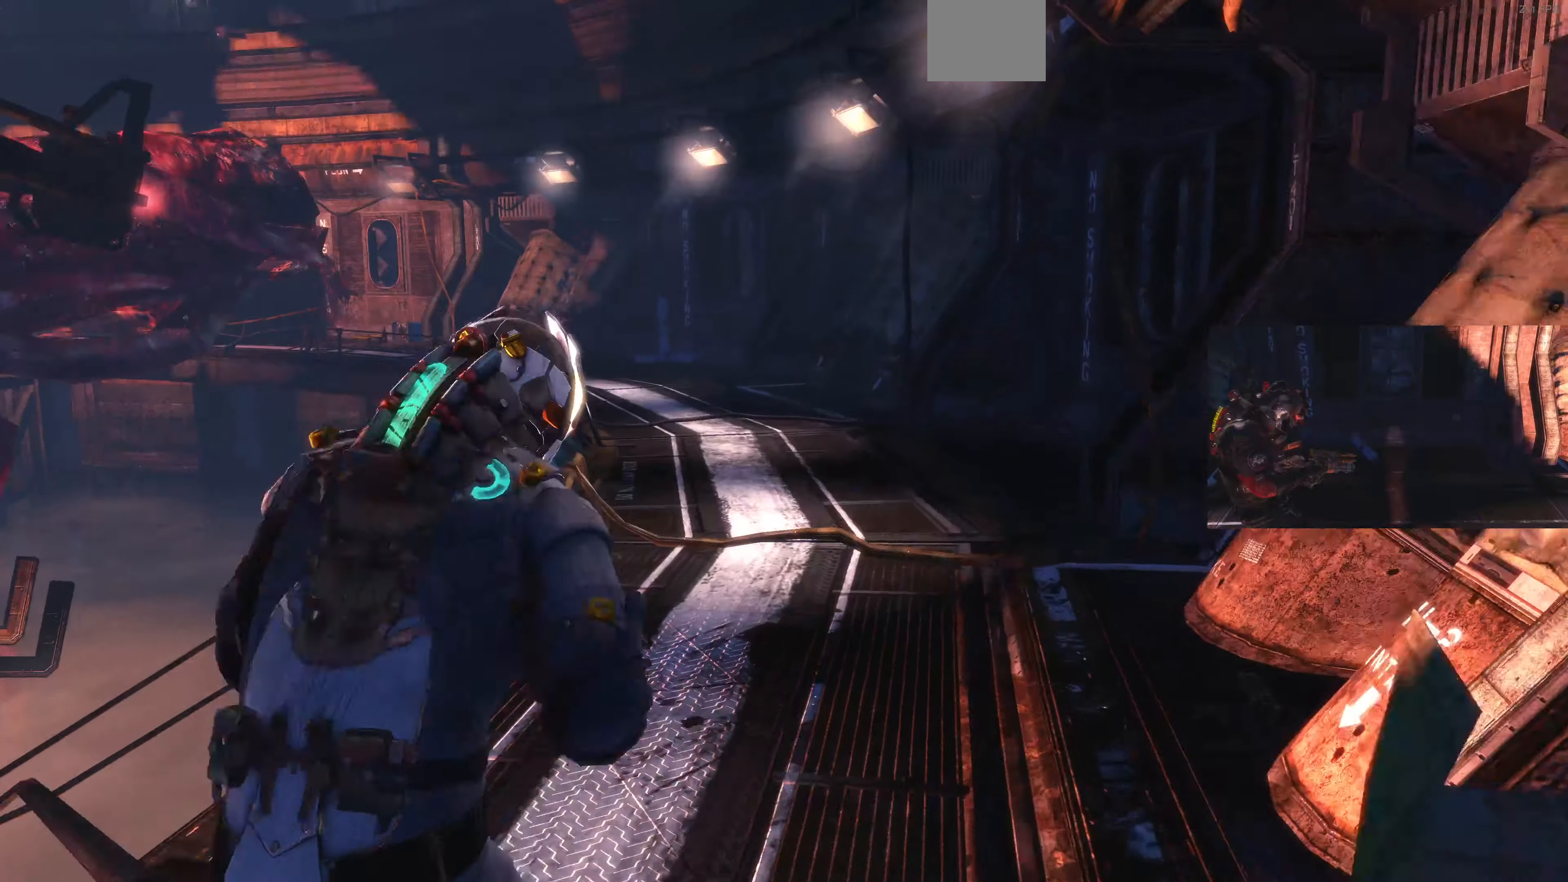
{"dt_ms": 500, "buttons": ["L1"], "left_stick": "up-right", "right_stick": "center", "events": [[133, "right_stick", "left"], [366, "right_stick", "center"]]}
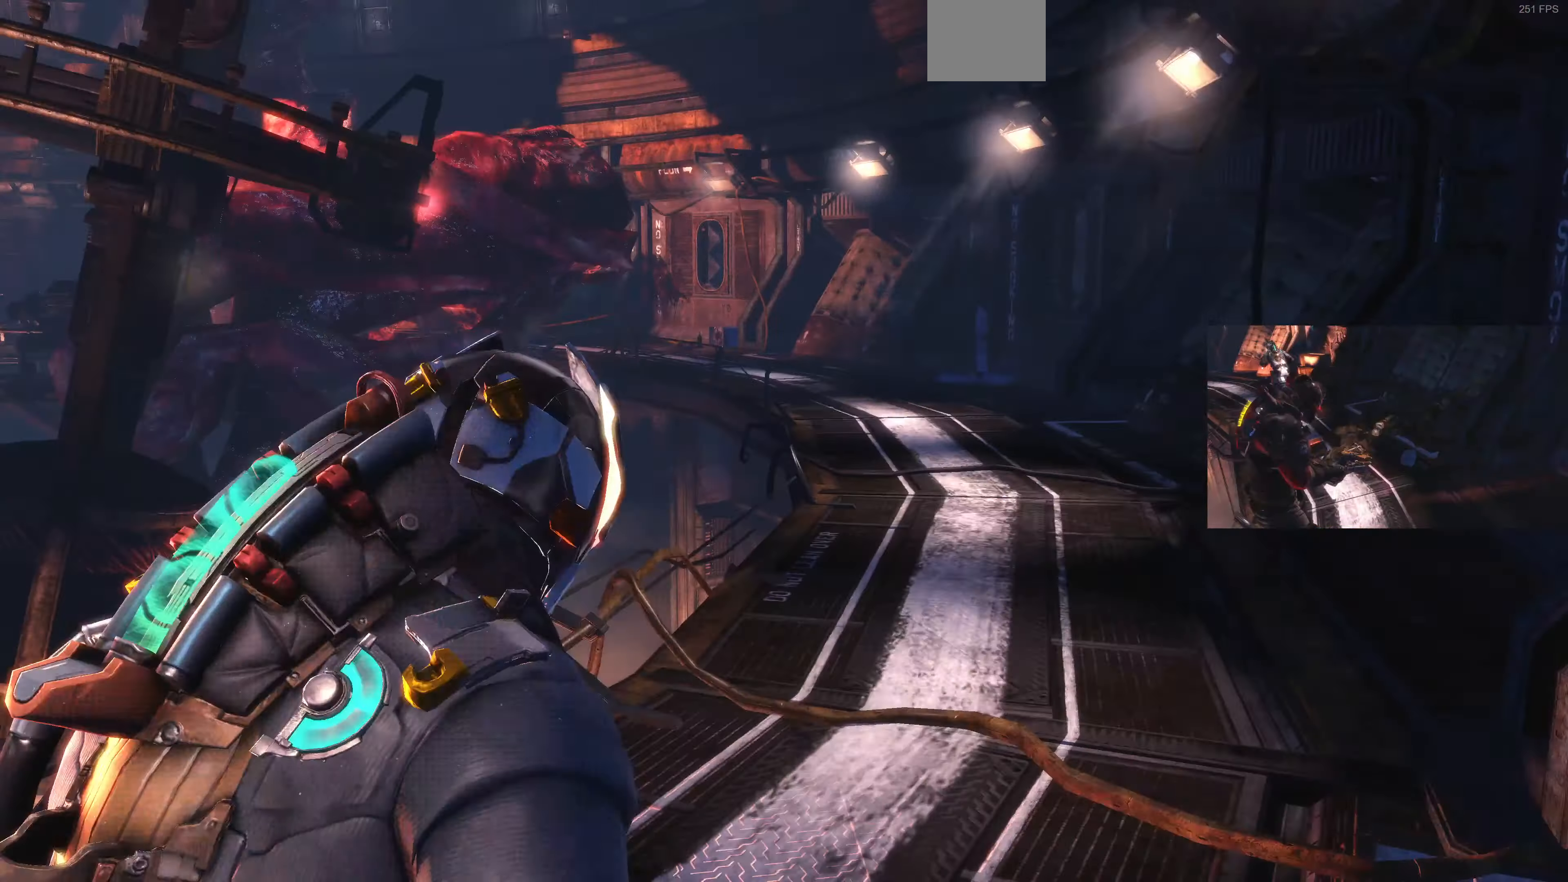
{"dt_ms": 500, "buttons": ["L1"], "left_stick": "up-left", "right_stick": "center", "events": [[200, "right_stick", "right"], [300, "left_stick", "up-left"], [433, "right_stick", "center"]]}
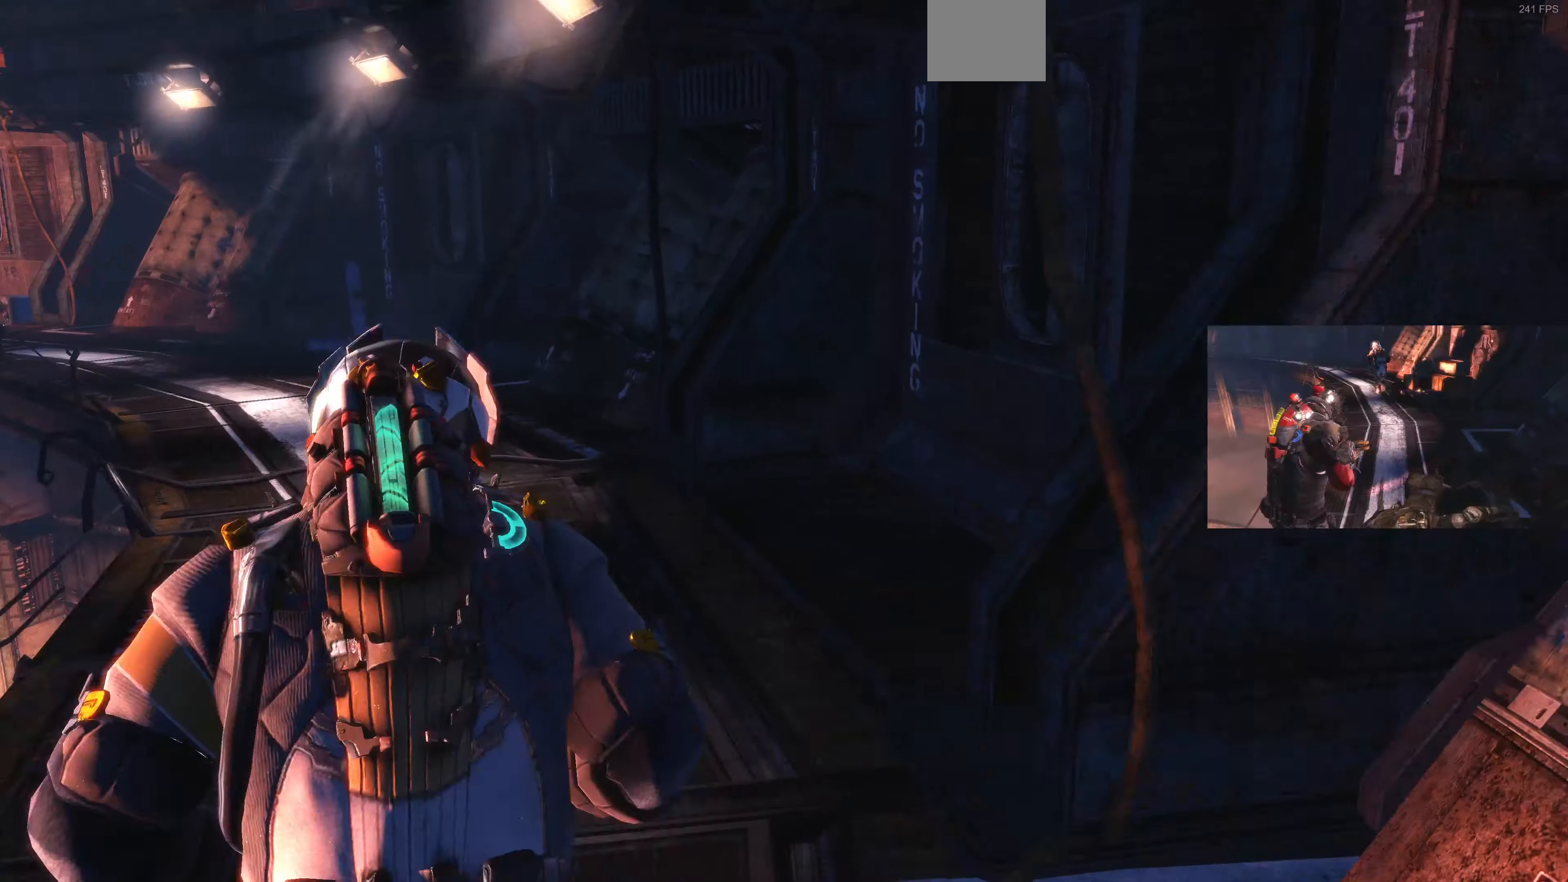
{"dt_ms": 500, "buttons": ["L1"], "left_stick": "up-right", "right_stick": "left", "events": [[300, "right_stick", "left"], [366, "left_stick", "up-right"]]}